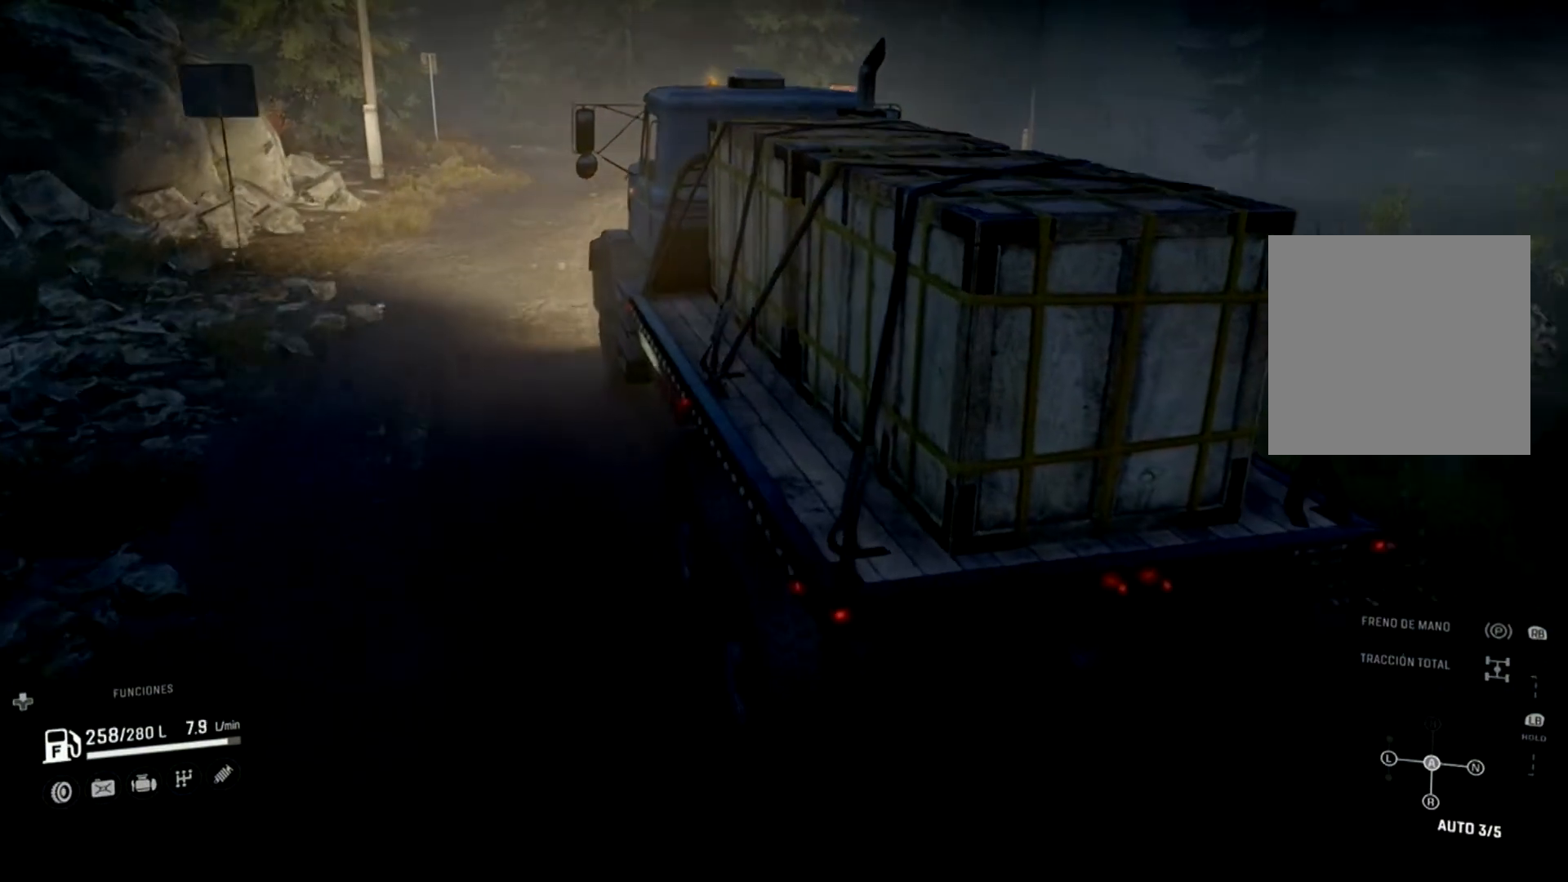
Gameplay with a controller (Xbox layout); each line is a JSON object with the inputs held at the frame after it. "events" lists button and stick changes between this image and that frame as [ms after this image, input, new state], when the widget could be followed in between.
{"buttons": ["R2"], "left_stick": "down-right", "right_stick": "center", "events": [[400, "left_stick", "down-right"]]}
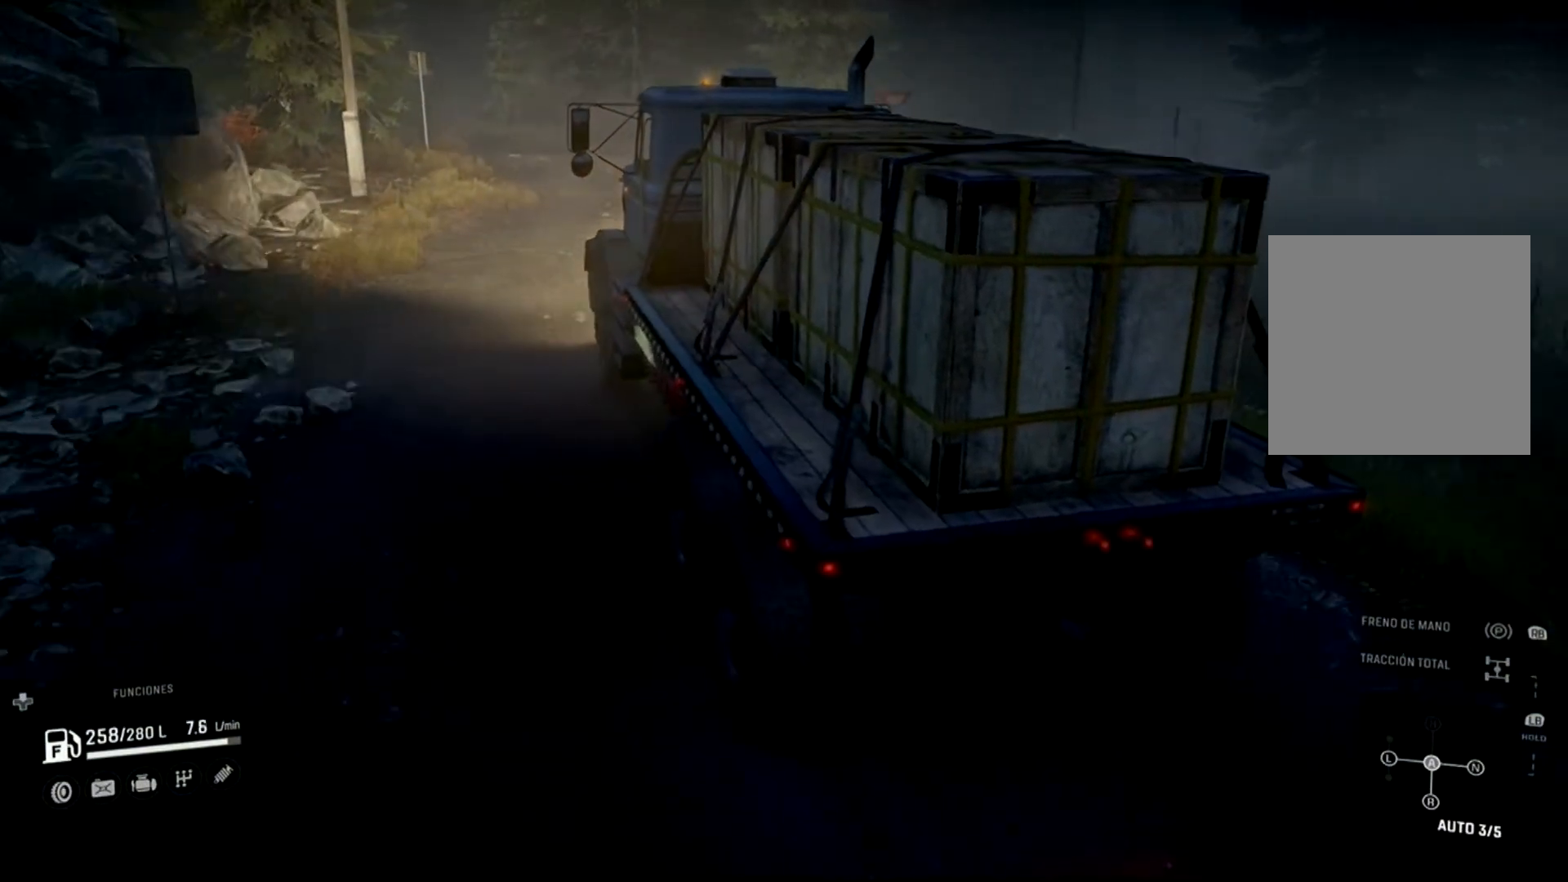
{"buttons": [], "left_stick": "center", "right_stick": "center", "events": [[33, "R2", "up"], [500, "left_stick", "center"]]}
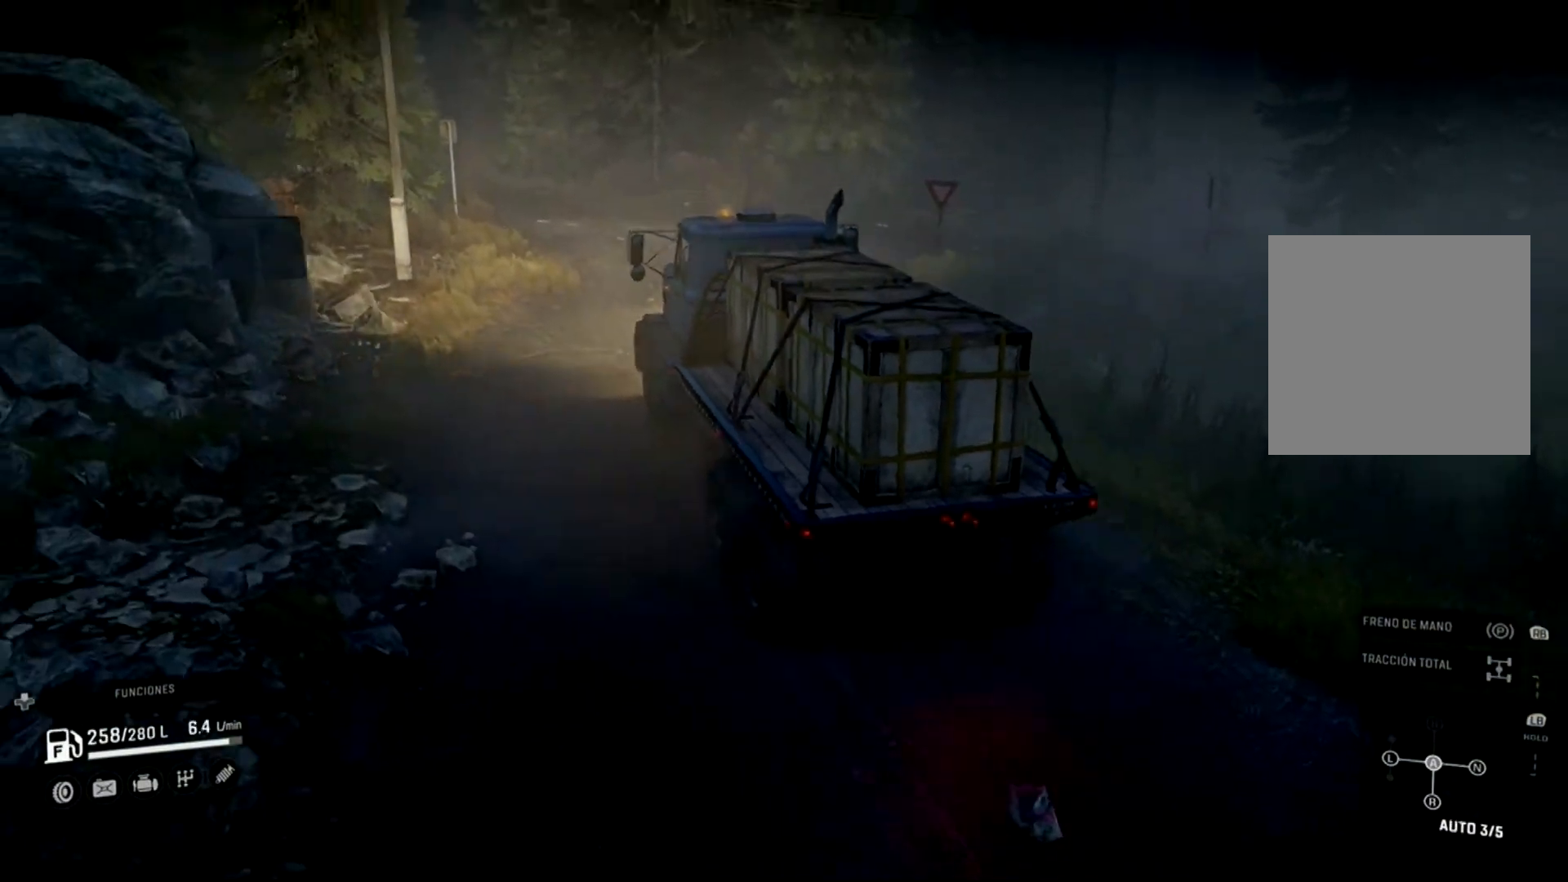
{"buttons": ["R2"], "left_stick": "right", "right_stick": "center", "events": [[233, "R2", "down"], [400, "left_stick", "right"]]}
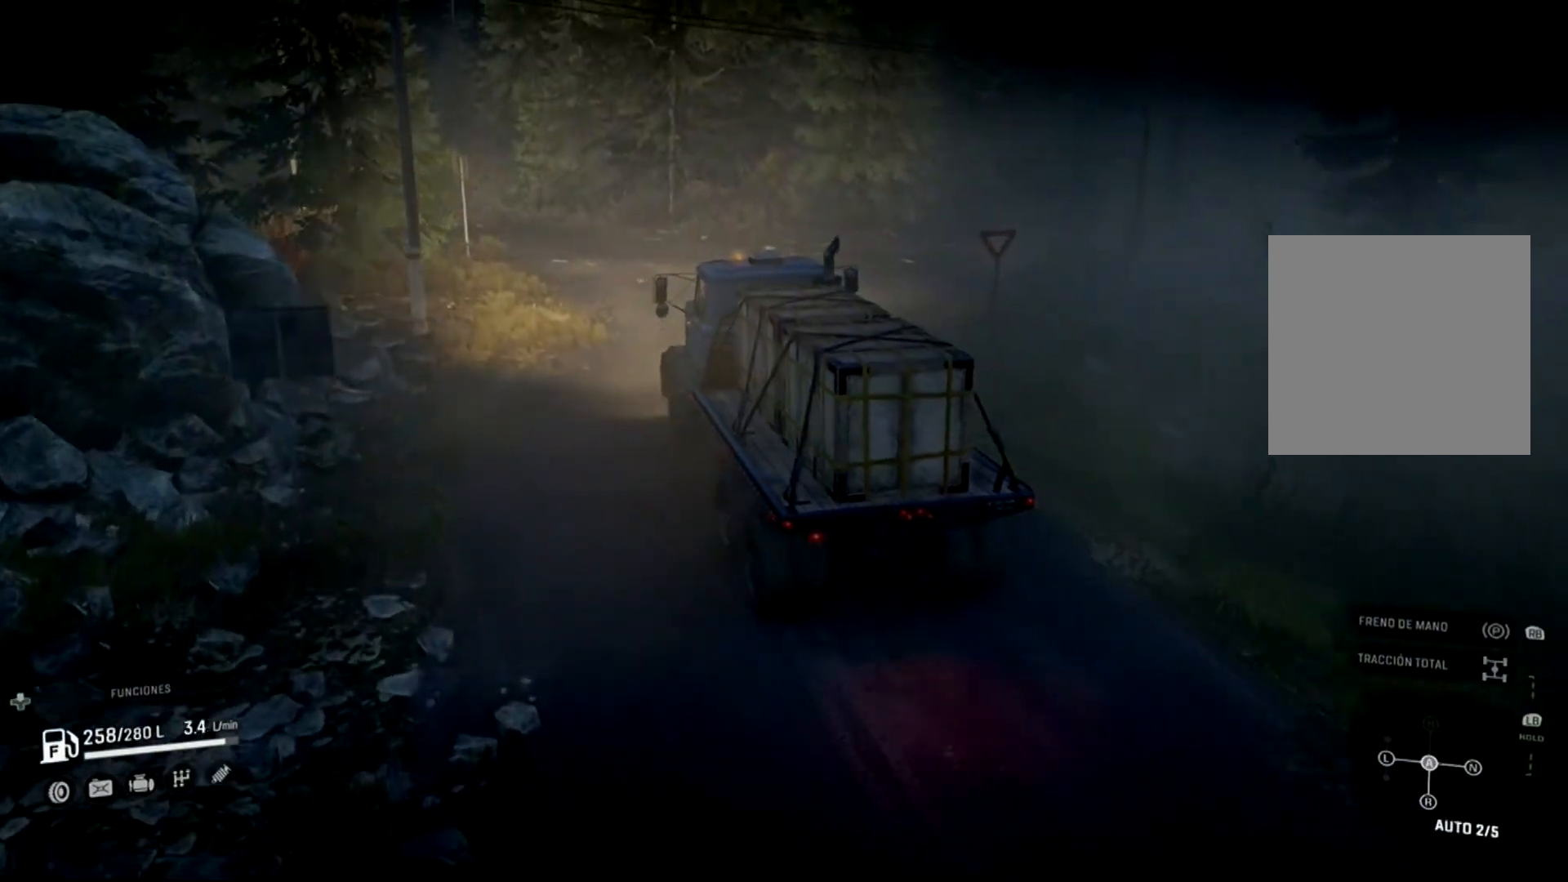
{"buttons": [], "left_stick": "right", "right_stick": "center"}
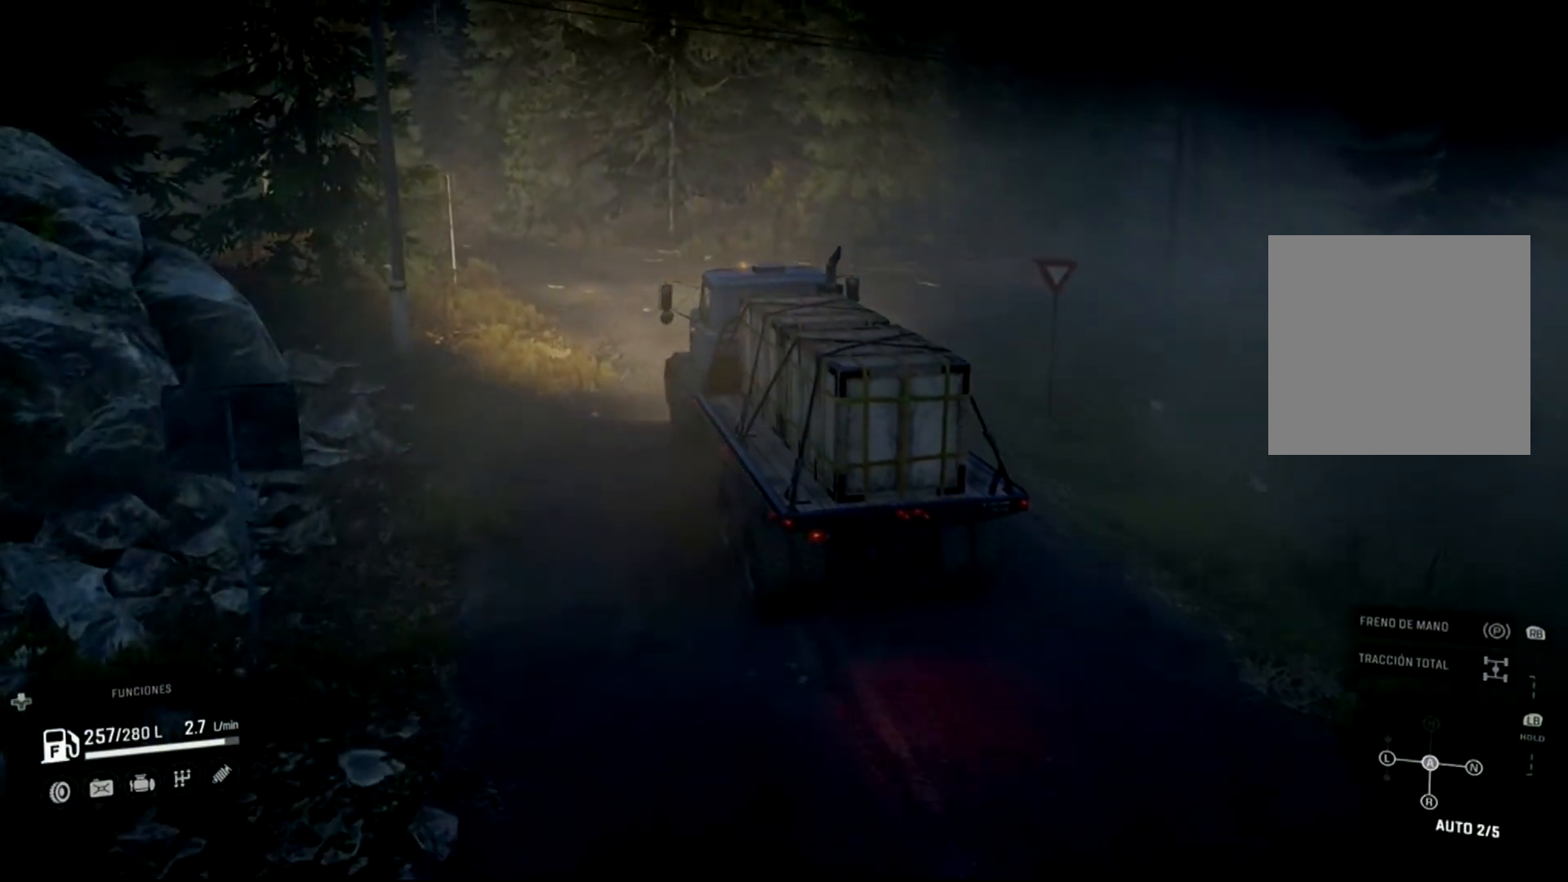
{"buttons": [], "left_stick": "right", "right_stick": "center", "events": [[33, "left_stick", "center"], [367, "left_stick", "right"]]}
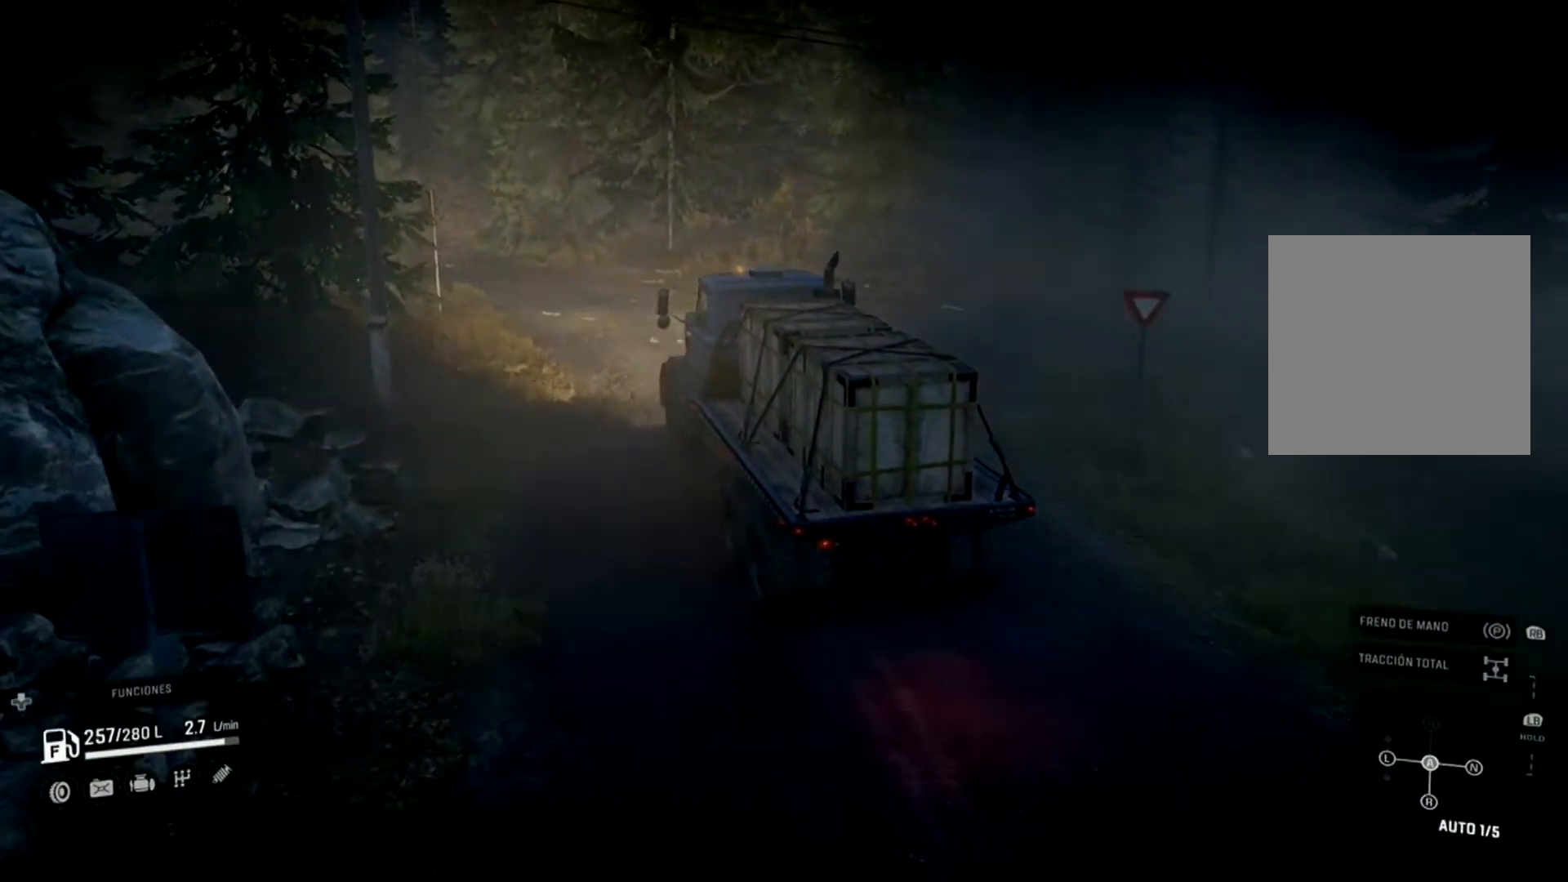
{"buttons": [], "left_stick": "center", "right_stick": "center", "events": [[67, "left_stick", "center"]]}
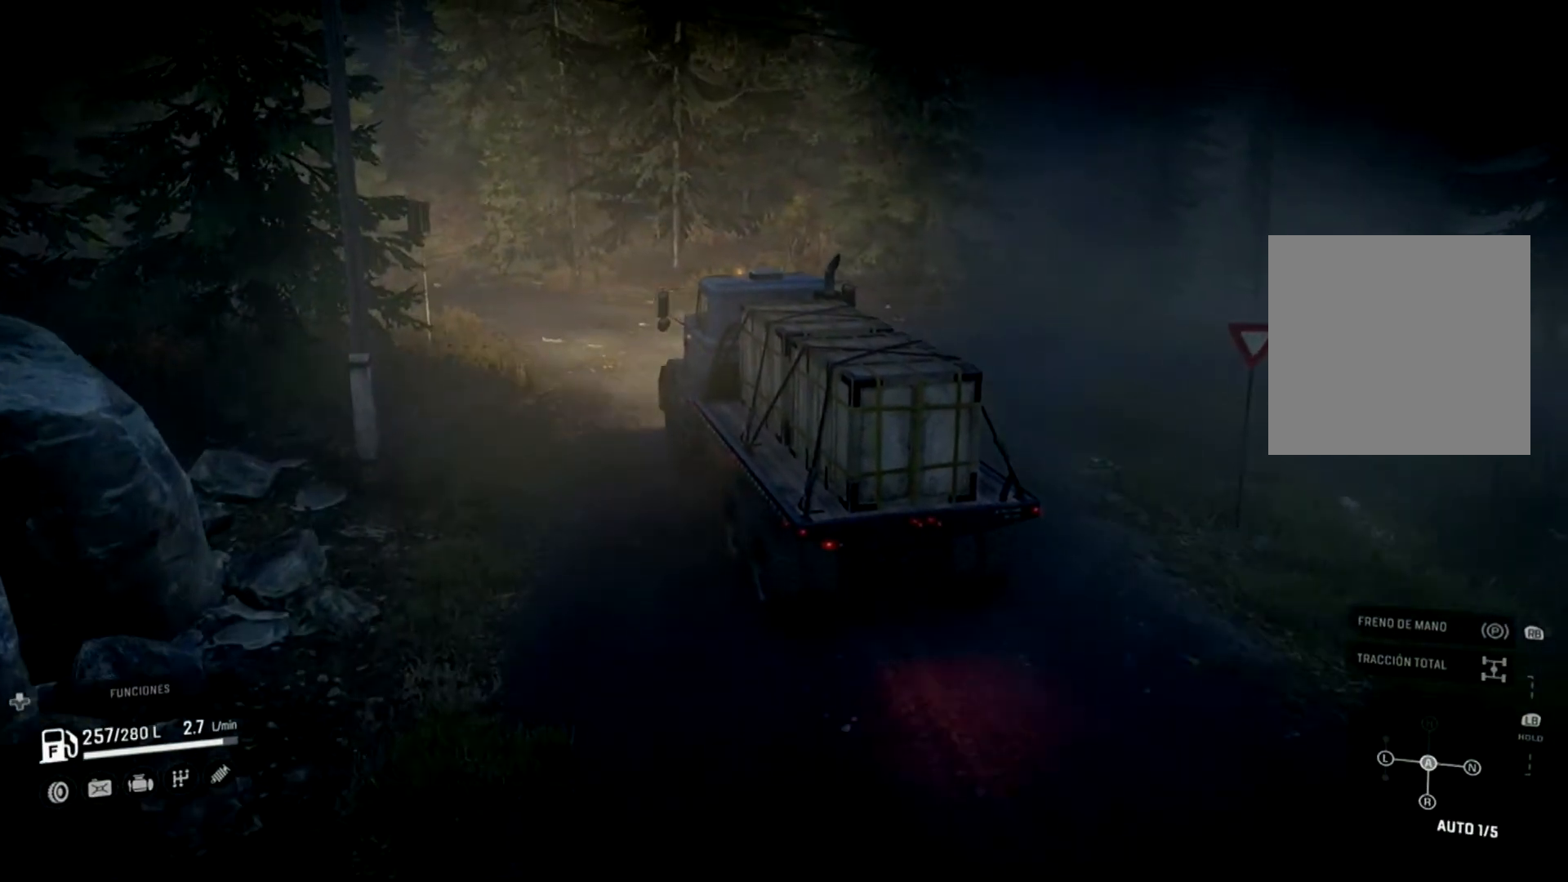
{"buttons": [], "left_stick": "left", "right_stick": "center", "events": [[67, "left_stick", "left"]]}
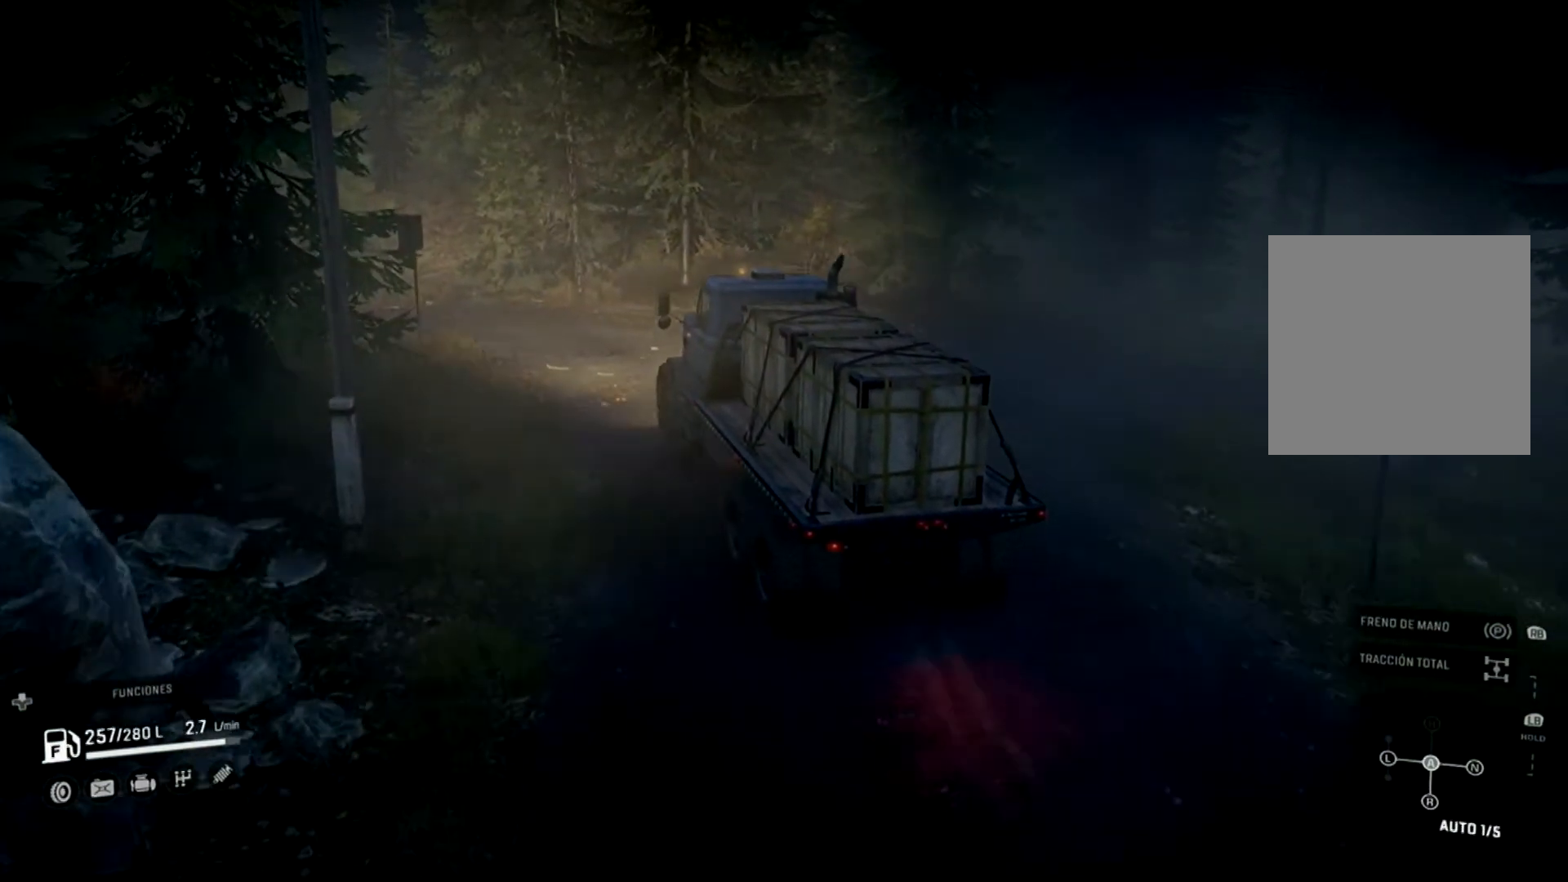
{"buttons": ["R2"], "left_stick": "left", "right_stick": "center", "events": [[67, "R2", "down"]]}
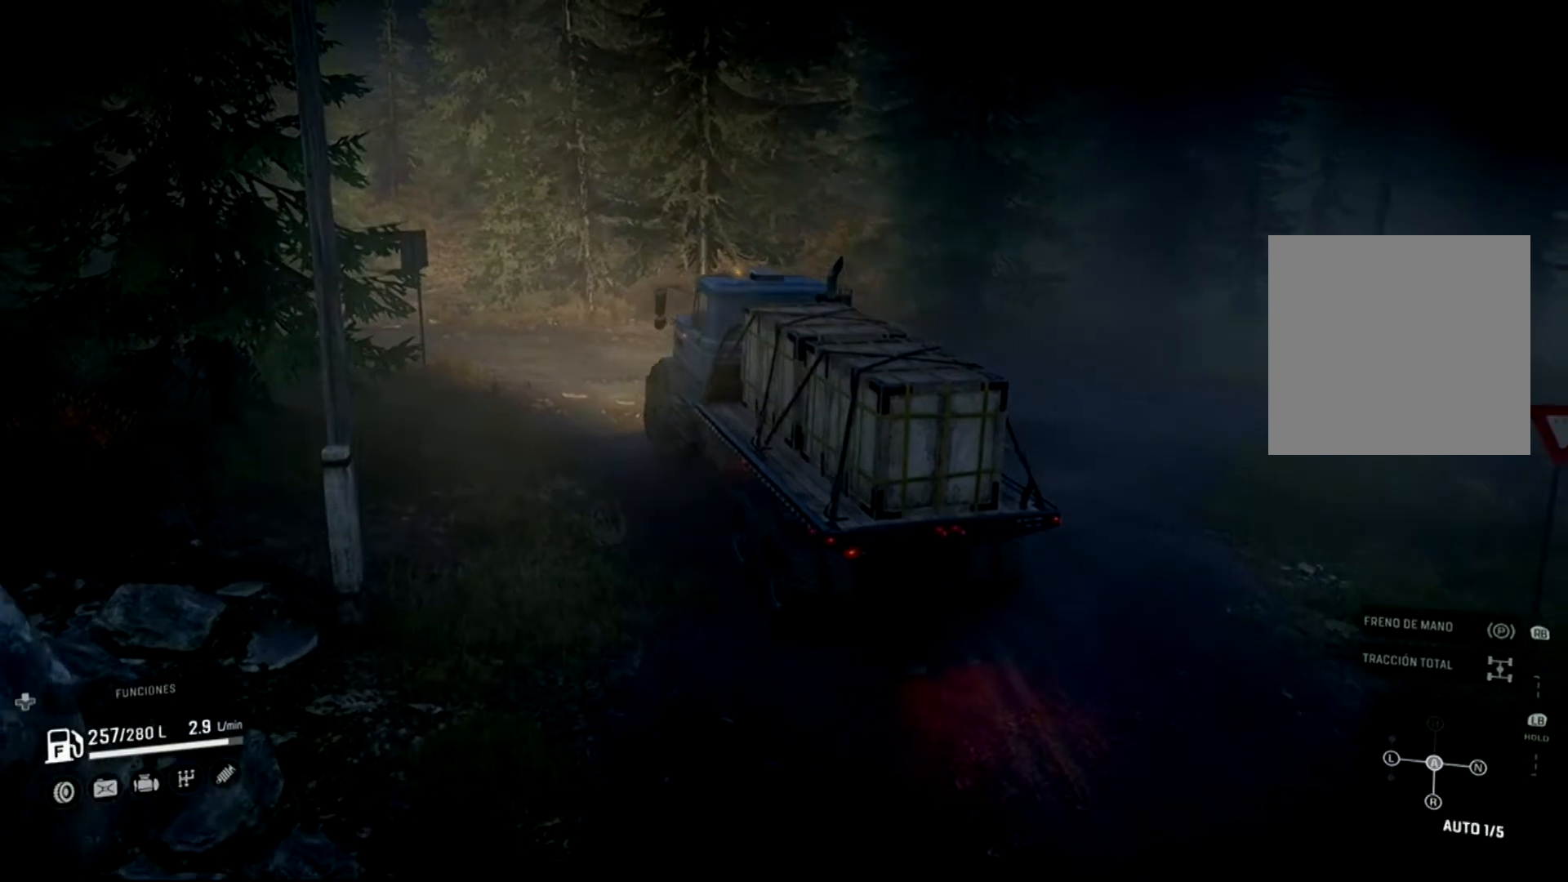
{"buttons": ["R2"], "left_stick": "center", "right_stick": "center", "events": [[267, "left_stick", "center"]]}
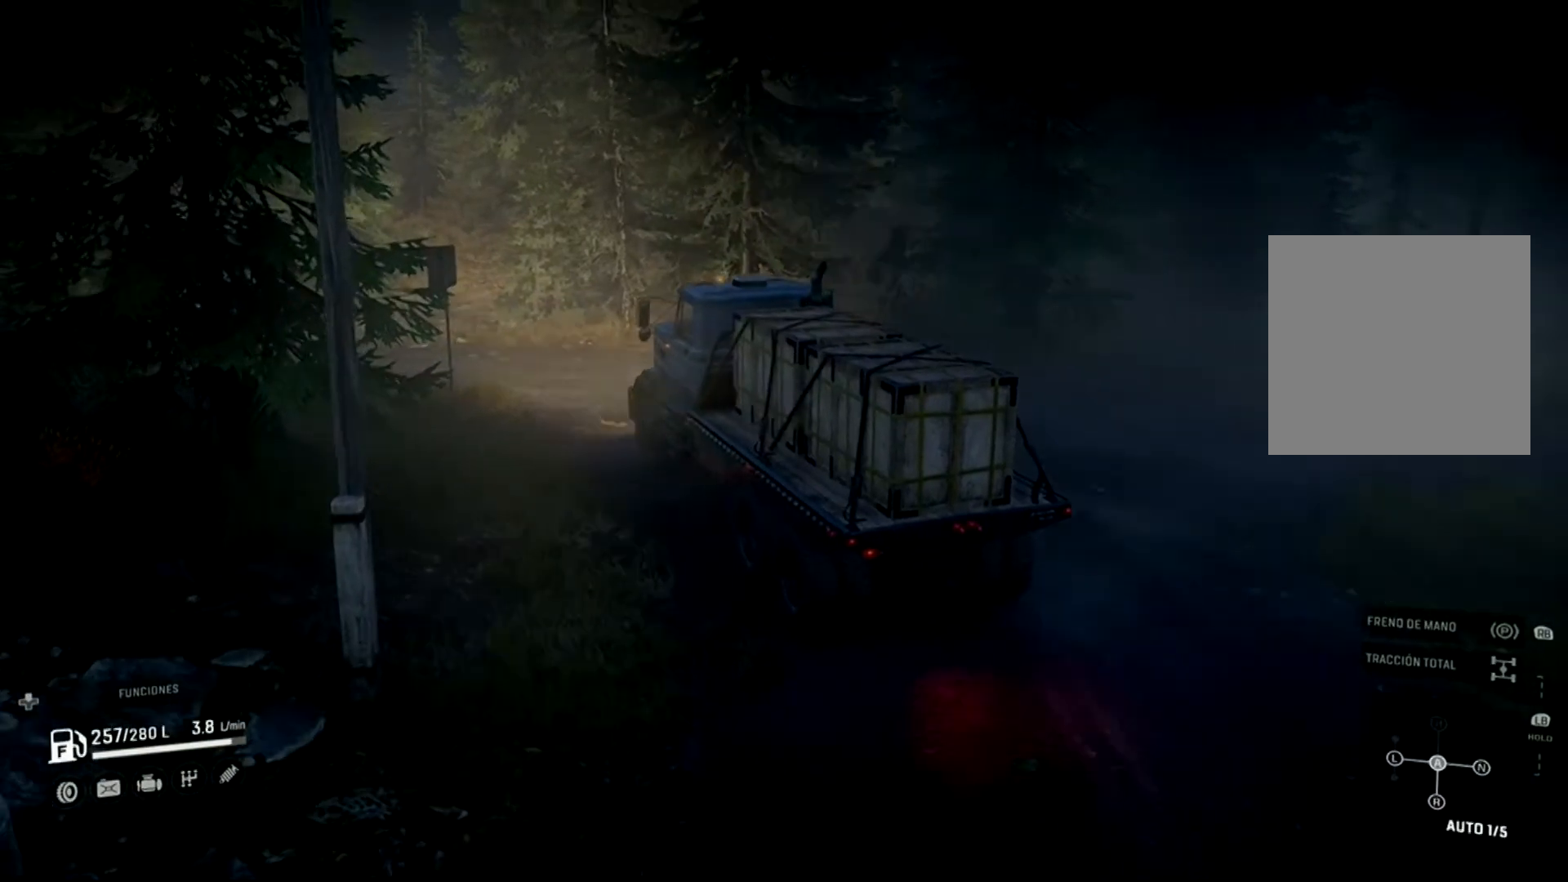
{"buttons": ["R2"], "left_stick": "left", "right_stick": "center", "events": [[200, "left_stick", "left"]]}
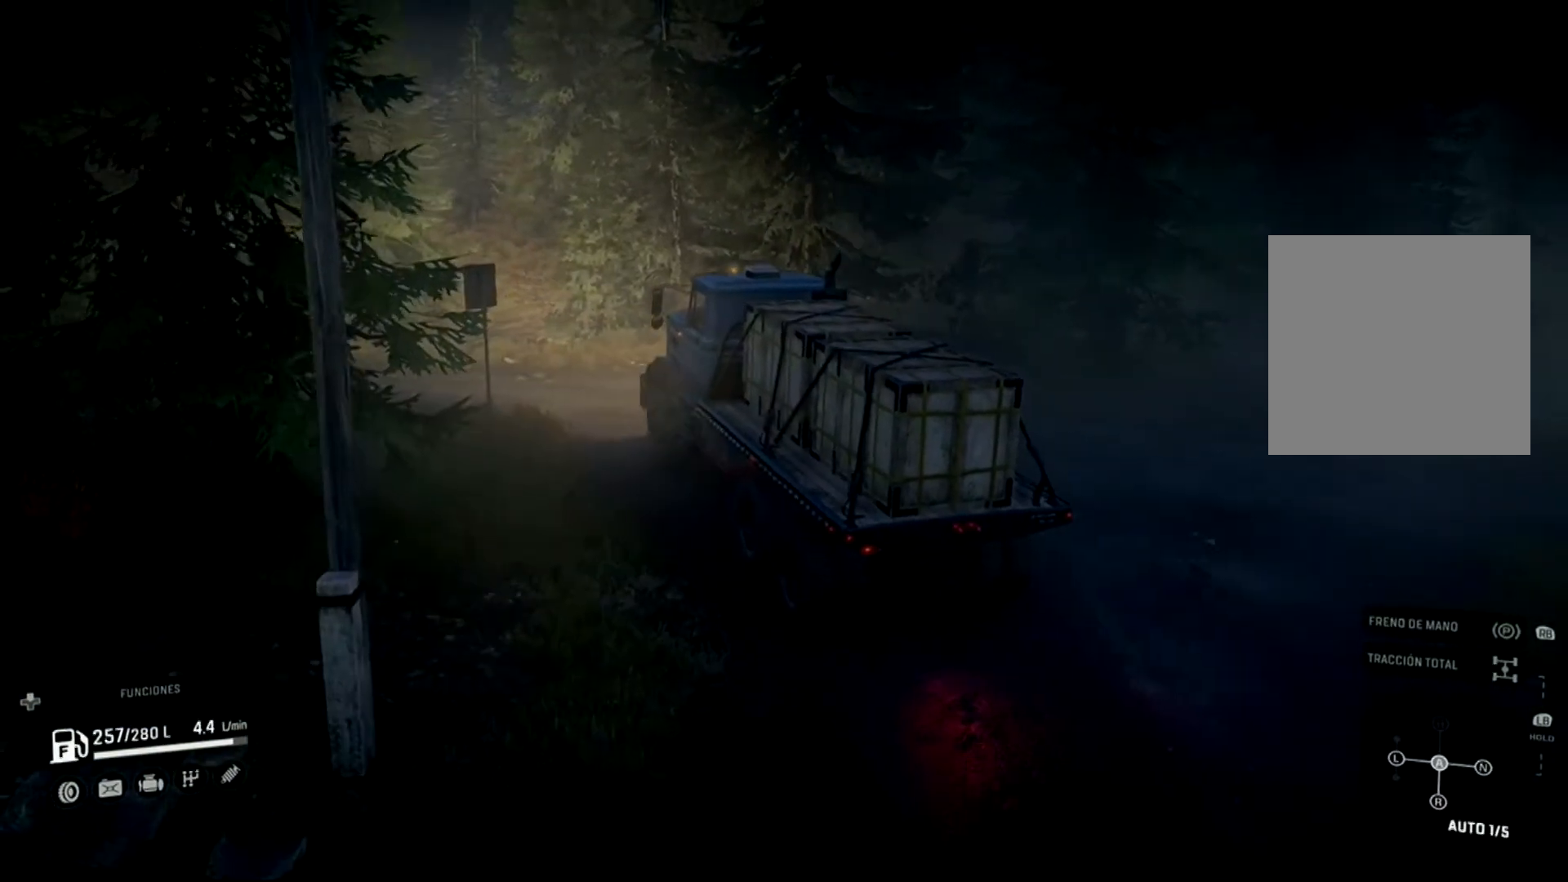
{"buttons": ["R2"], "left_stick": "left", "right_stick": "center", "events": [[67, "R2", "up"], [200, "R2", "down"]]}
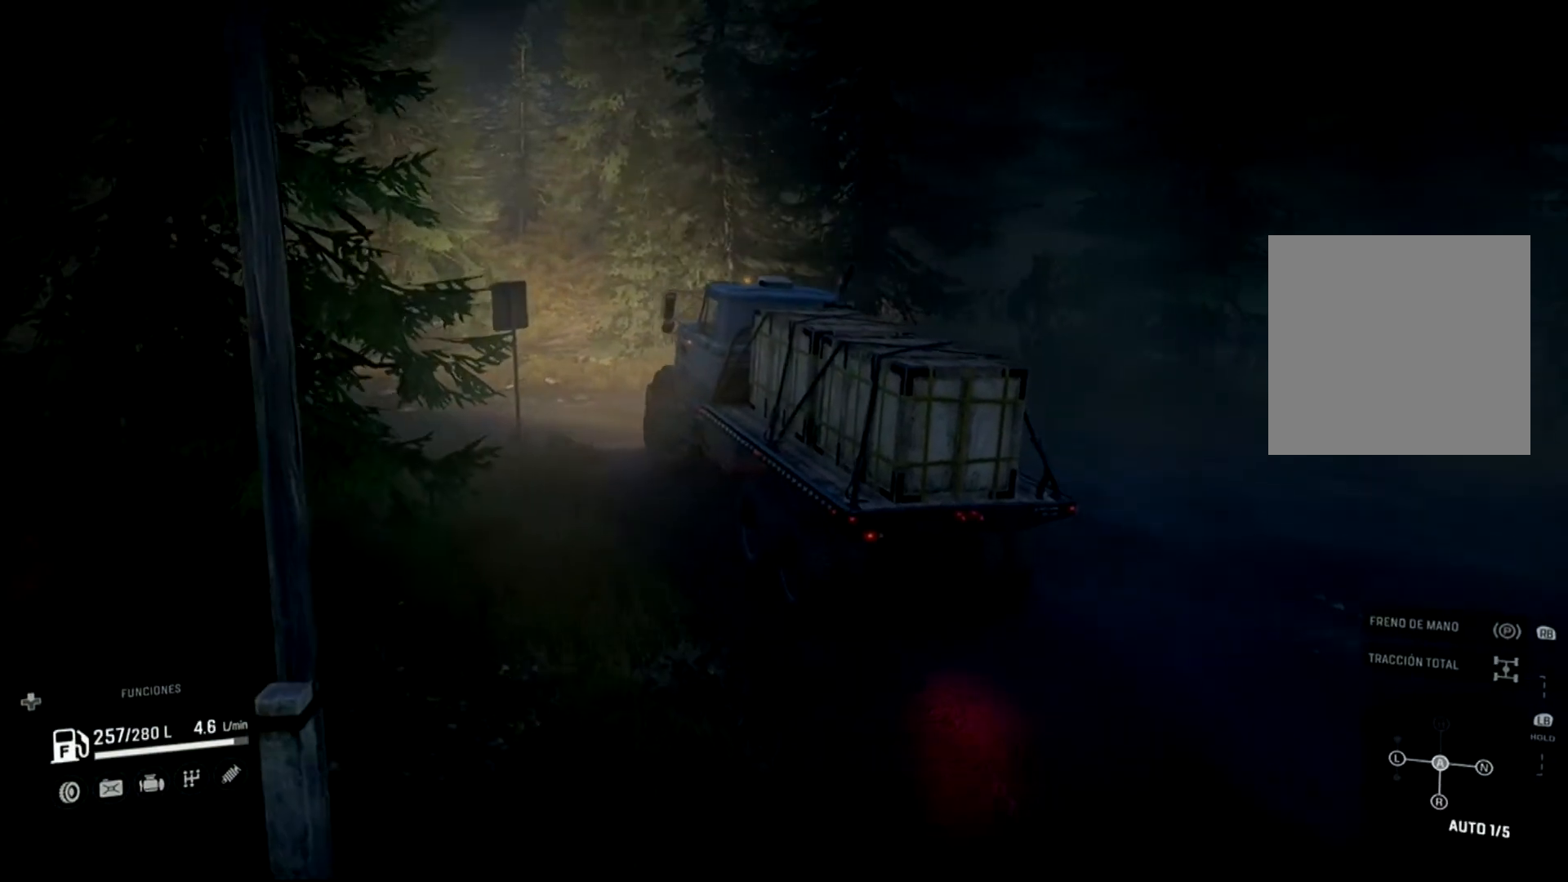
{"buttons": ["R2"], "left_stick": "left", "right_stick": "center", "events": [[267, "left_stick", "center"], [467, "left_stick", "left"]]}
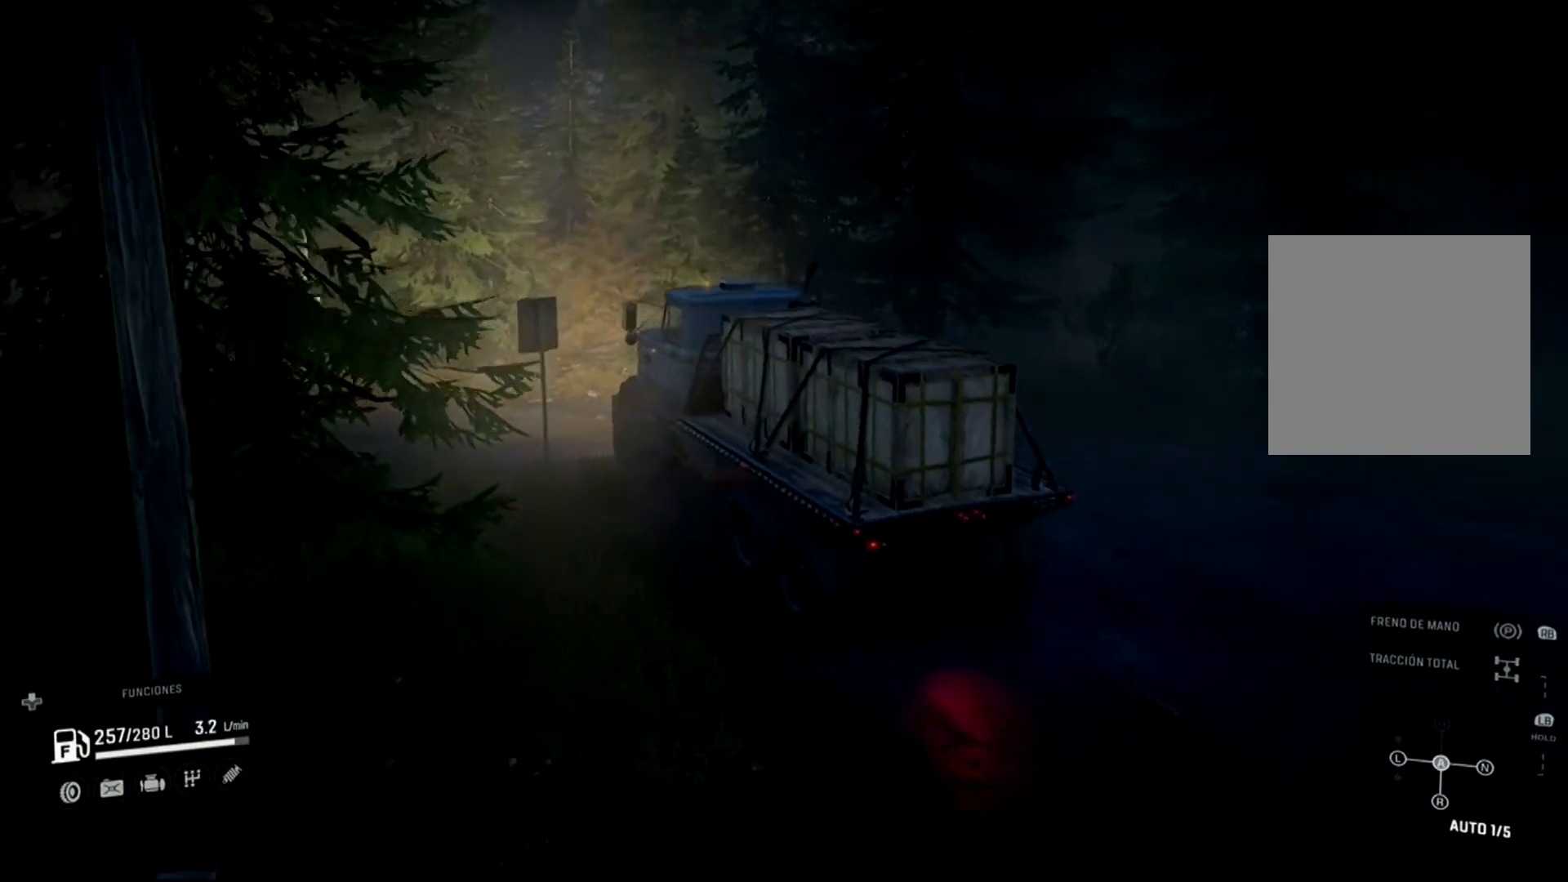
{"buttons": ["R2"], "left_stick": "left", "right_stick": "center", "events": []}
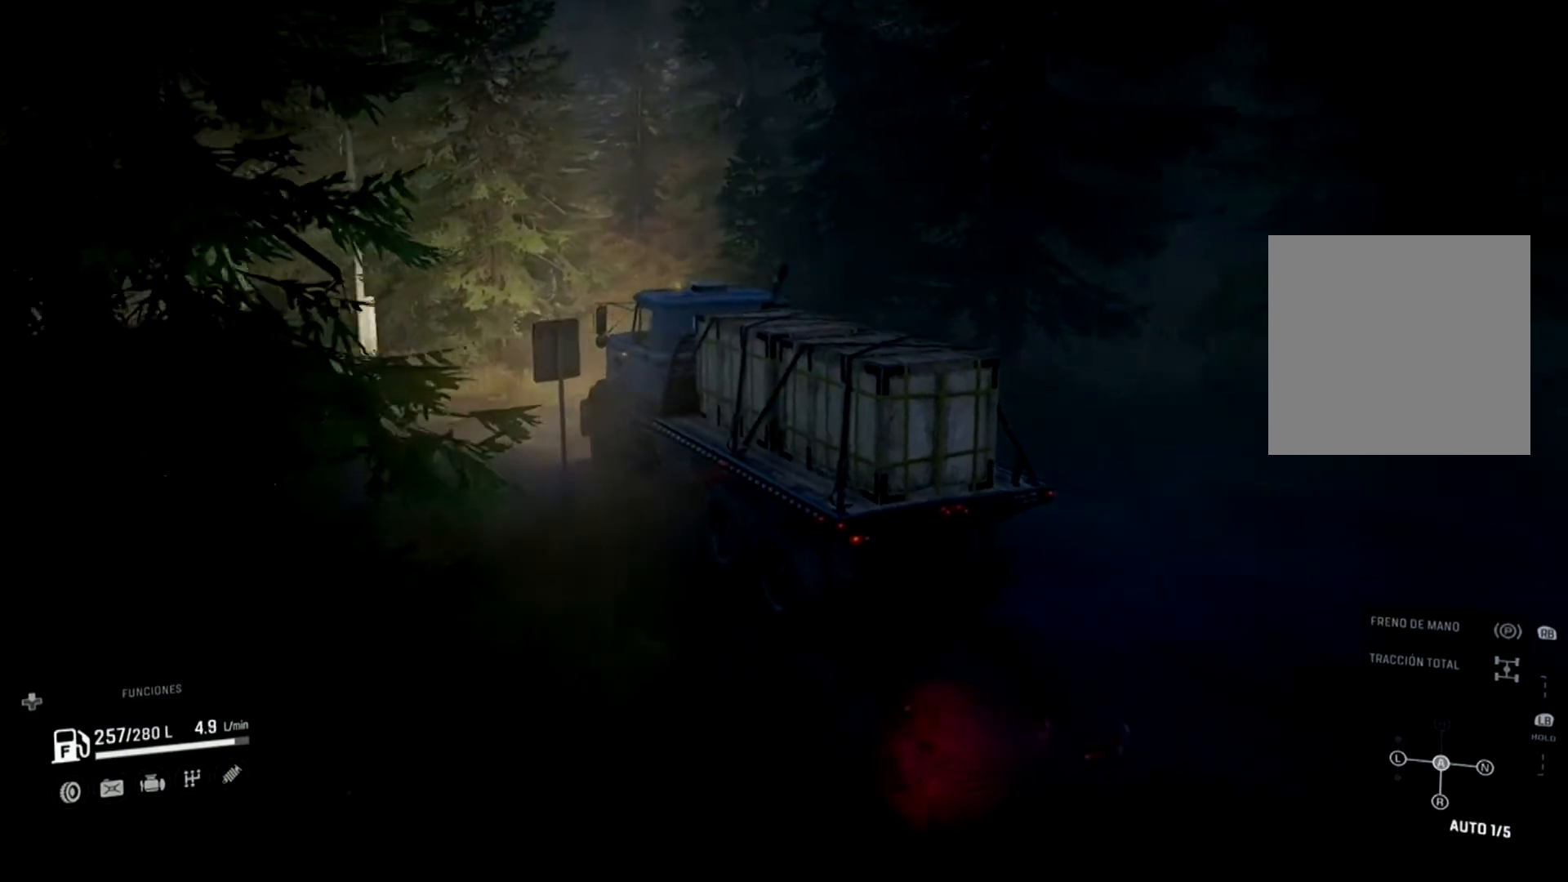
{"buttons": ["R2"], "left_stick": "left", "right_stick": "center", "events": []}
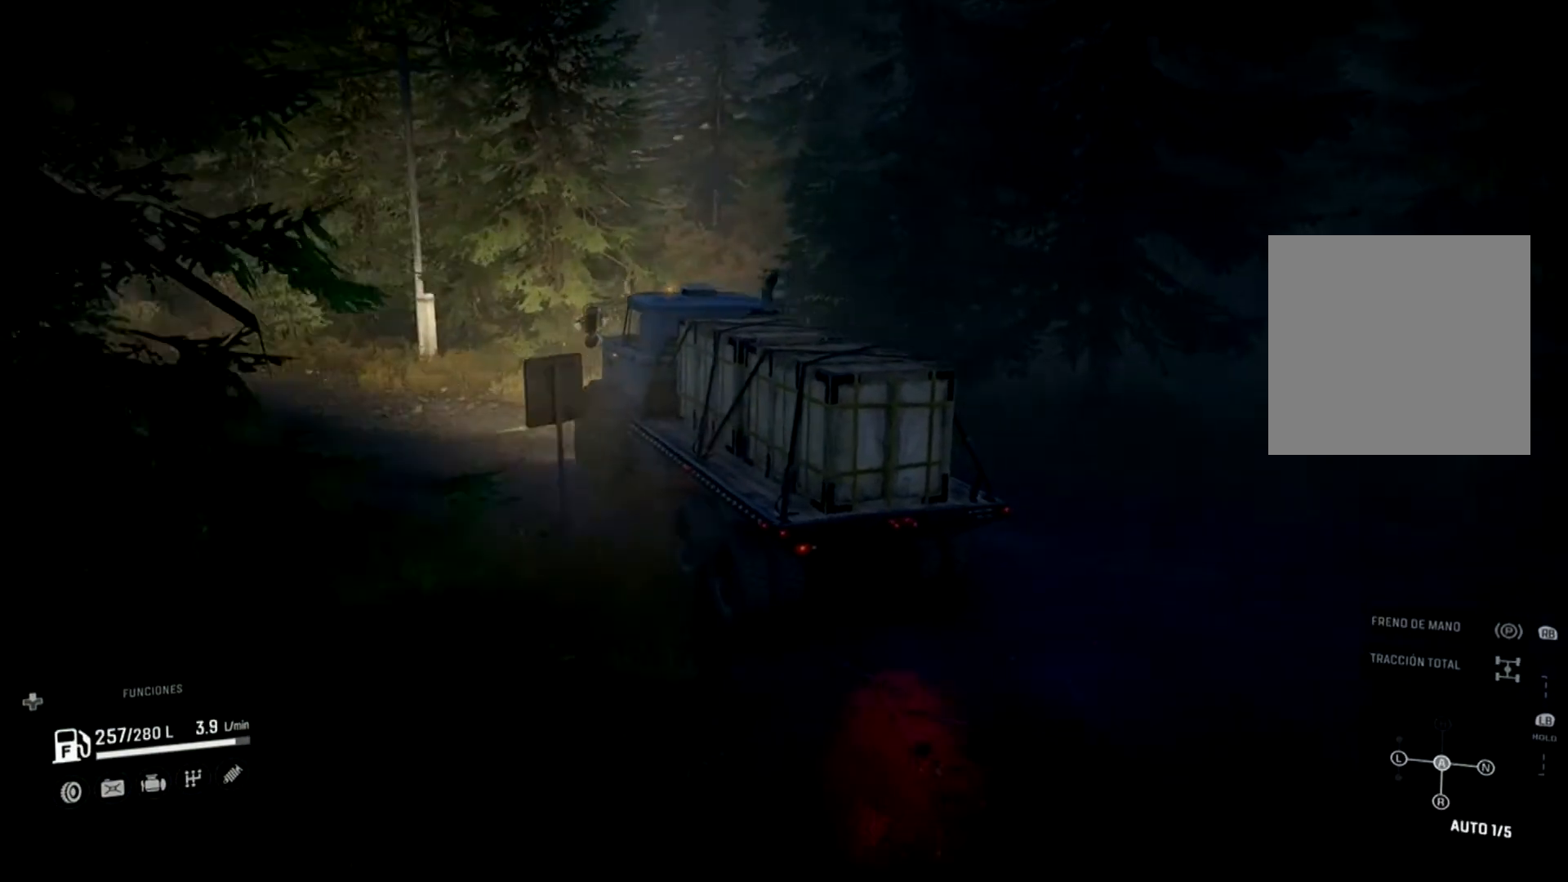
{"buttons": [], "left_stick": "left", "right_stick": "center", "events": [[500, "R2", "up"]]}
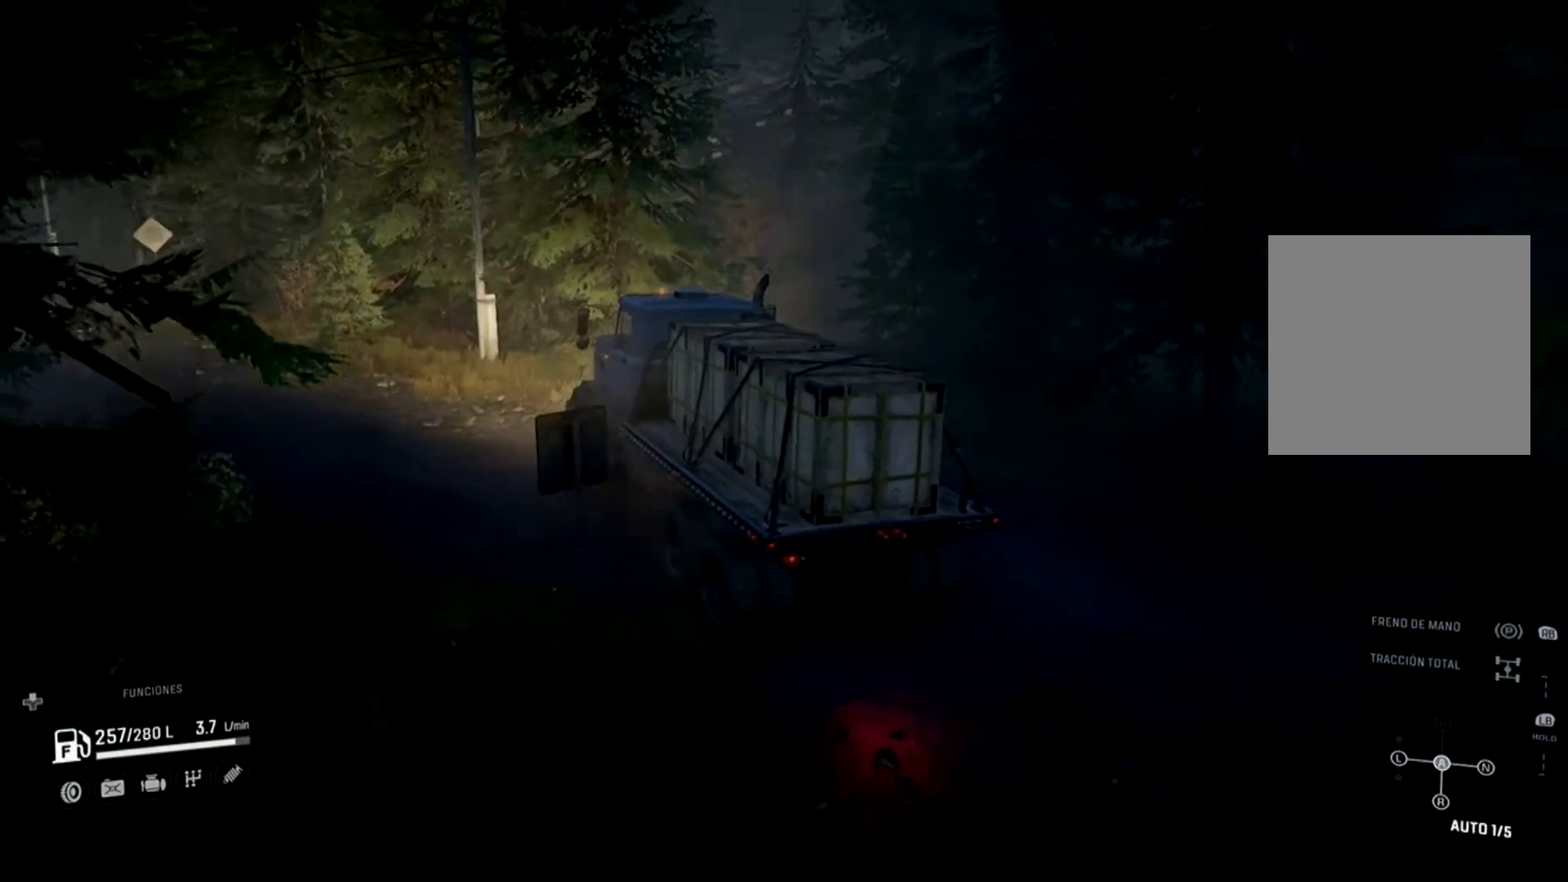
{"buttons": ["R2"], "left_stick": "left", "right_stick": "center", "events": [[333, "R2", "down"]]}
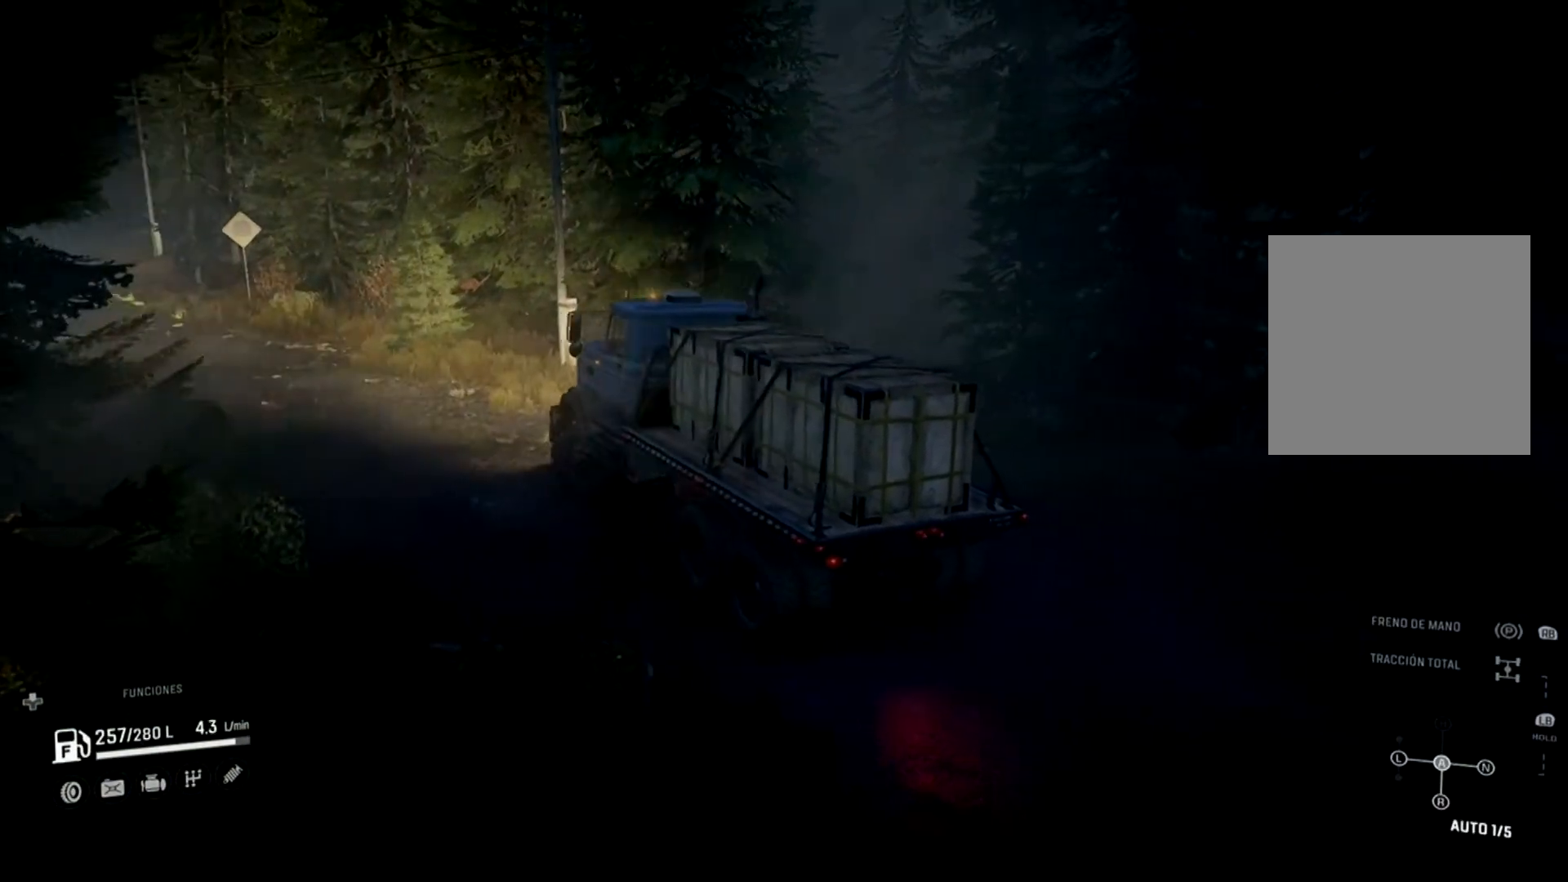
{"buttons": ["R2"], "left_stick": "center", "right_stick": "center", "events": [[33, "left_stick", "center"]]}
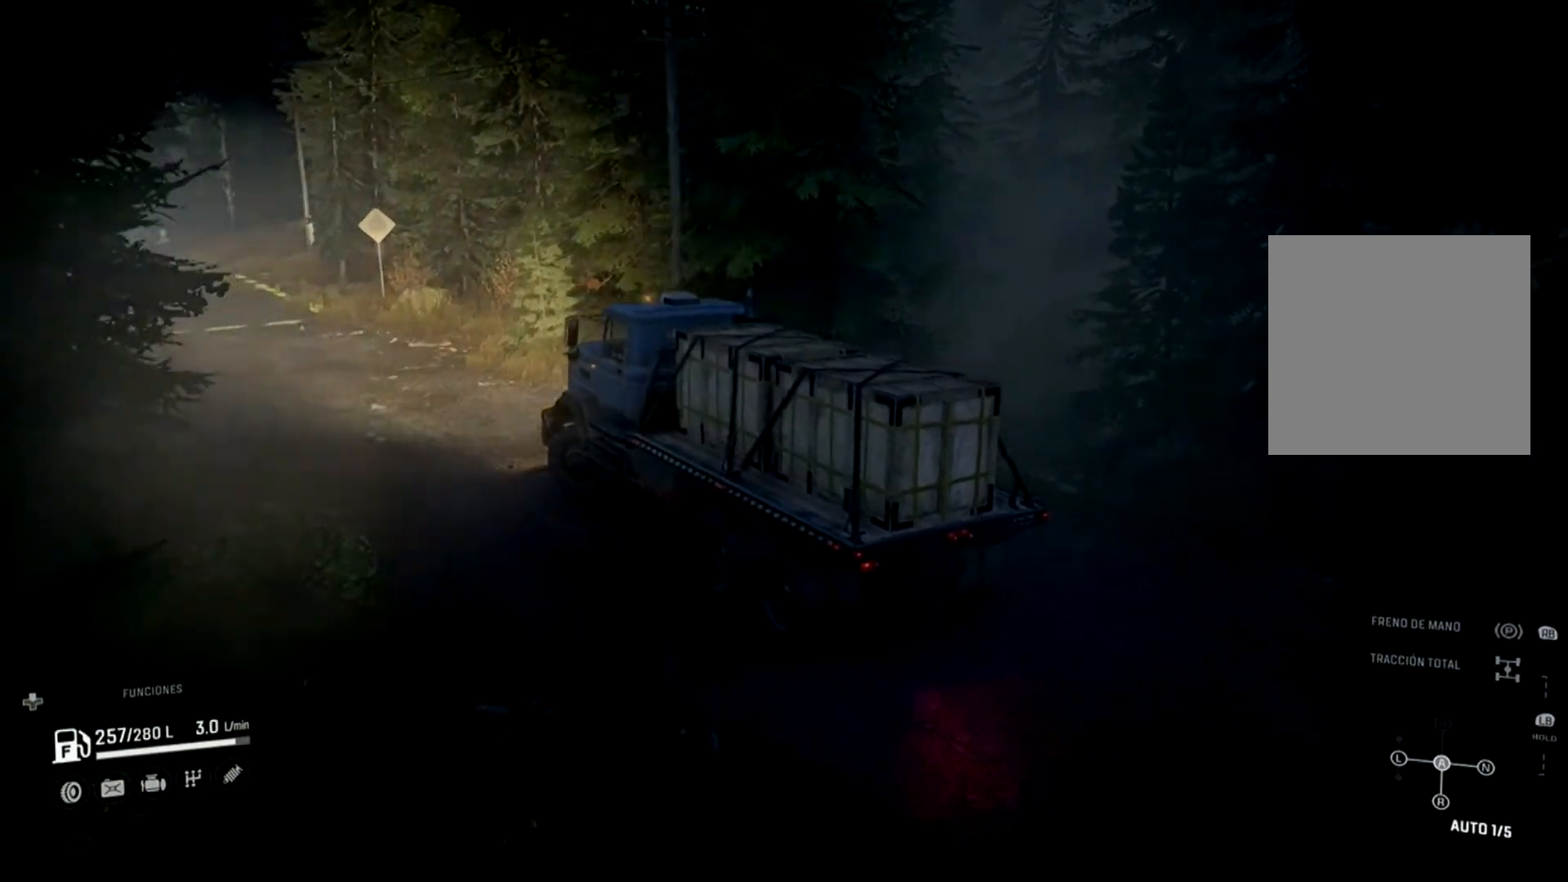
{"buttons": ["R2"], "left_stick": "right", "right_stick": "center", "events": [[467, "left_stick", "right"]]}
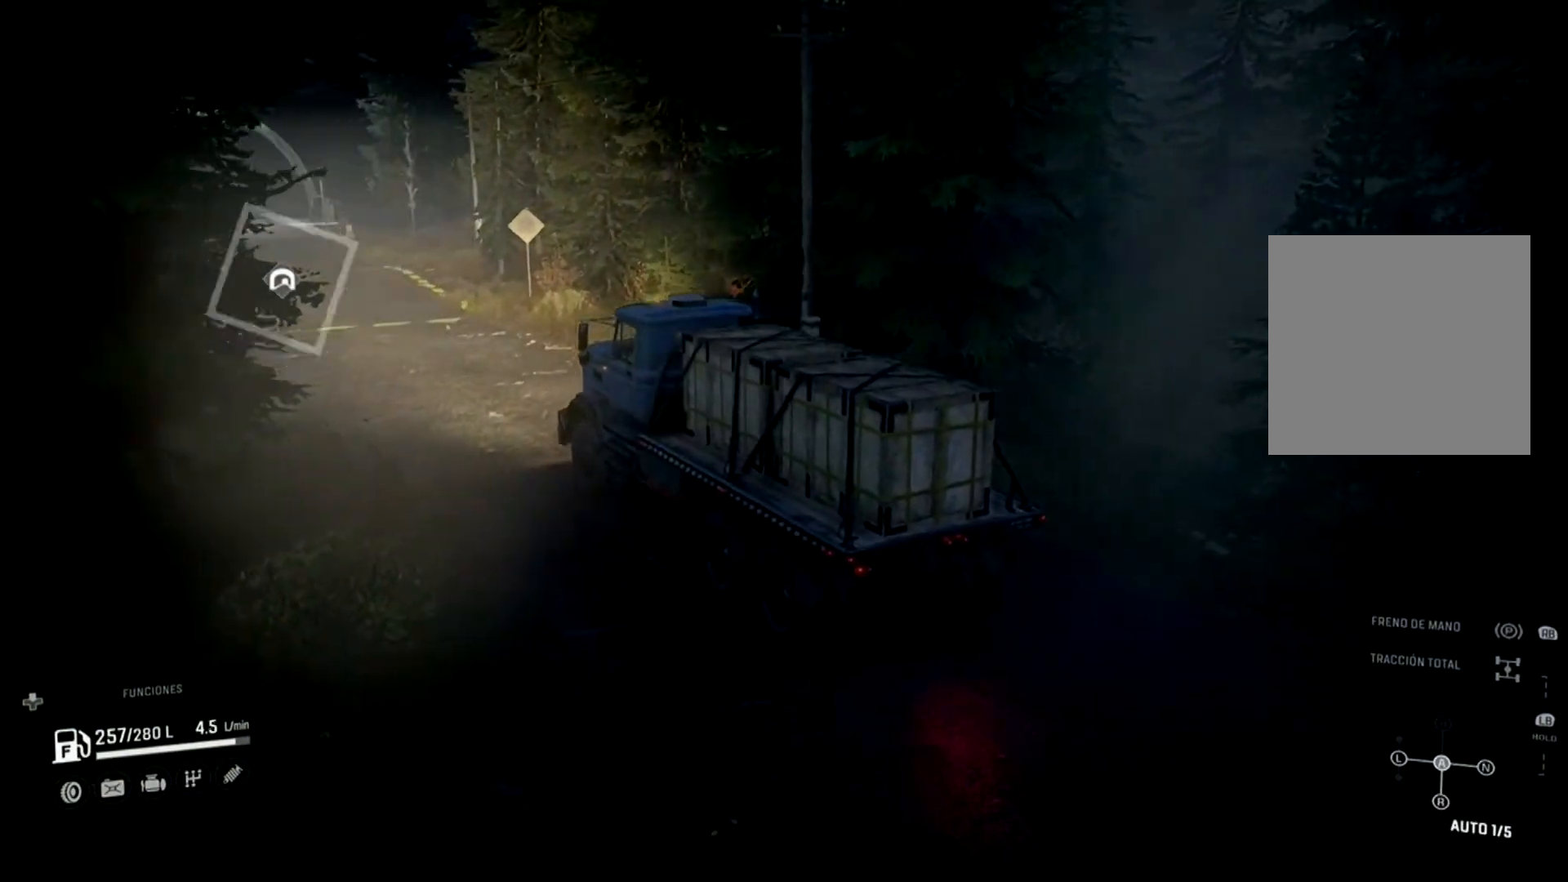
{"buttons": ["R2"], "left_stick": "center", "right_stick": "center", "events": [[200, "left_stick", "center"]]}
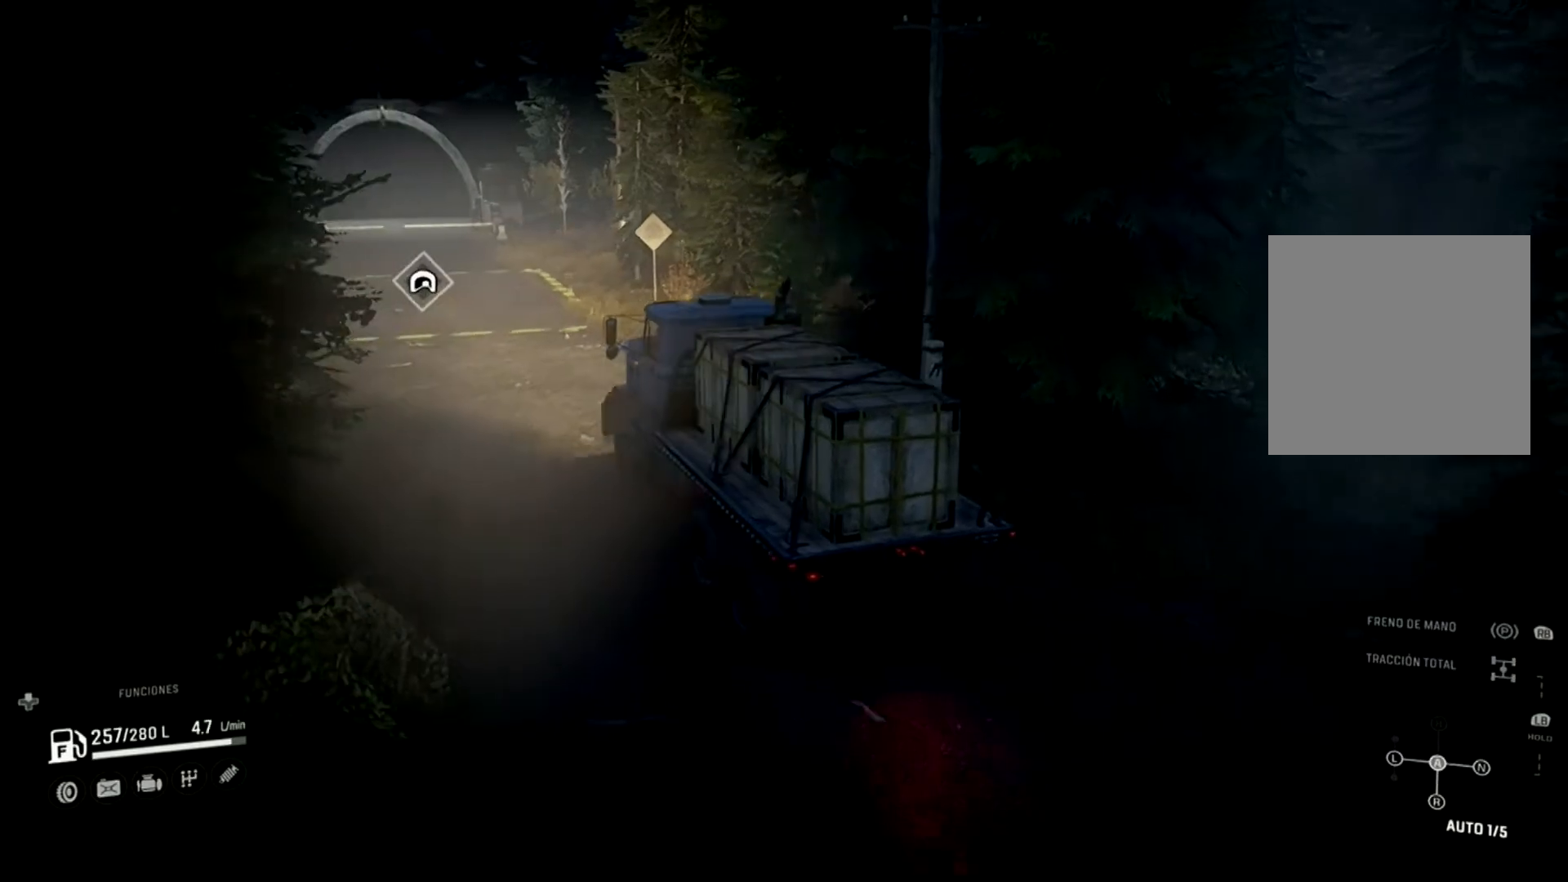
{"buttons": ["R2"], "left_stick": "up-left", "right_stick": "center", "events": [[433, "left_stick", "up-left"]]}
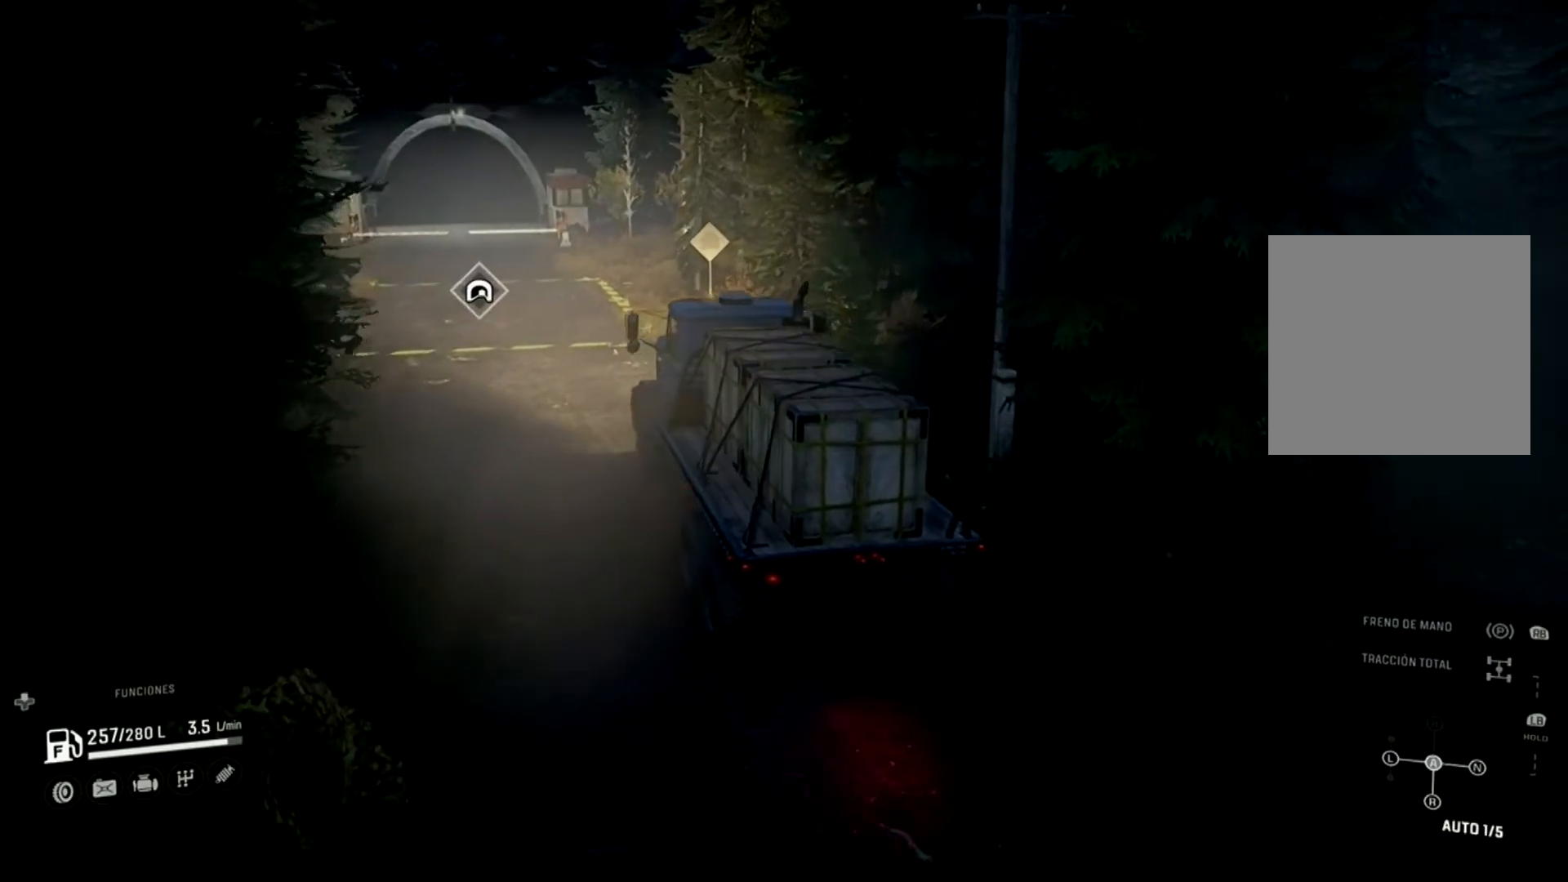
{"buttons": ["R2"], "left_stick": "center", "right_stick": "center", "events": [[400, "left_stick", "center"]]}
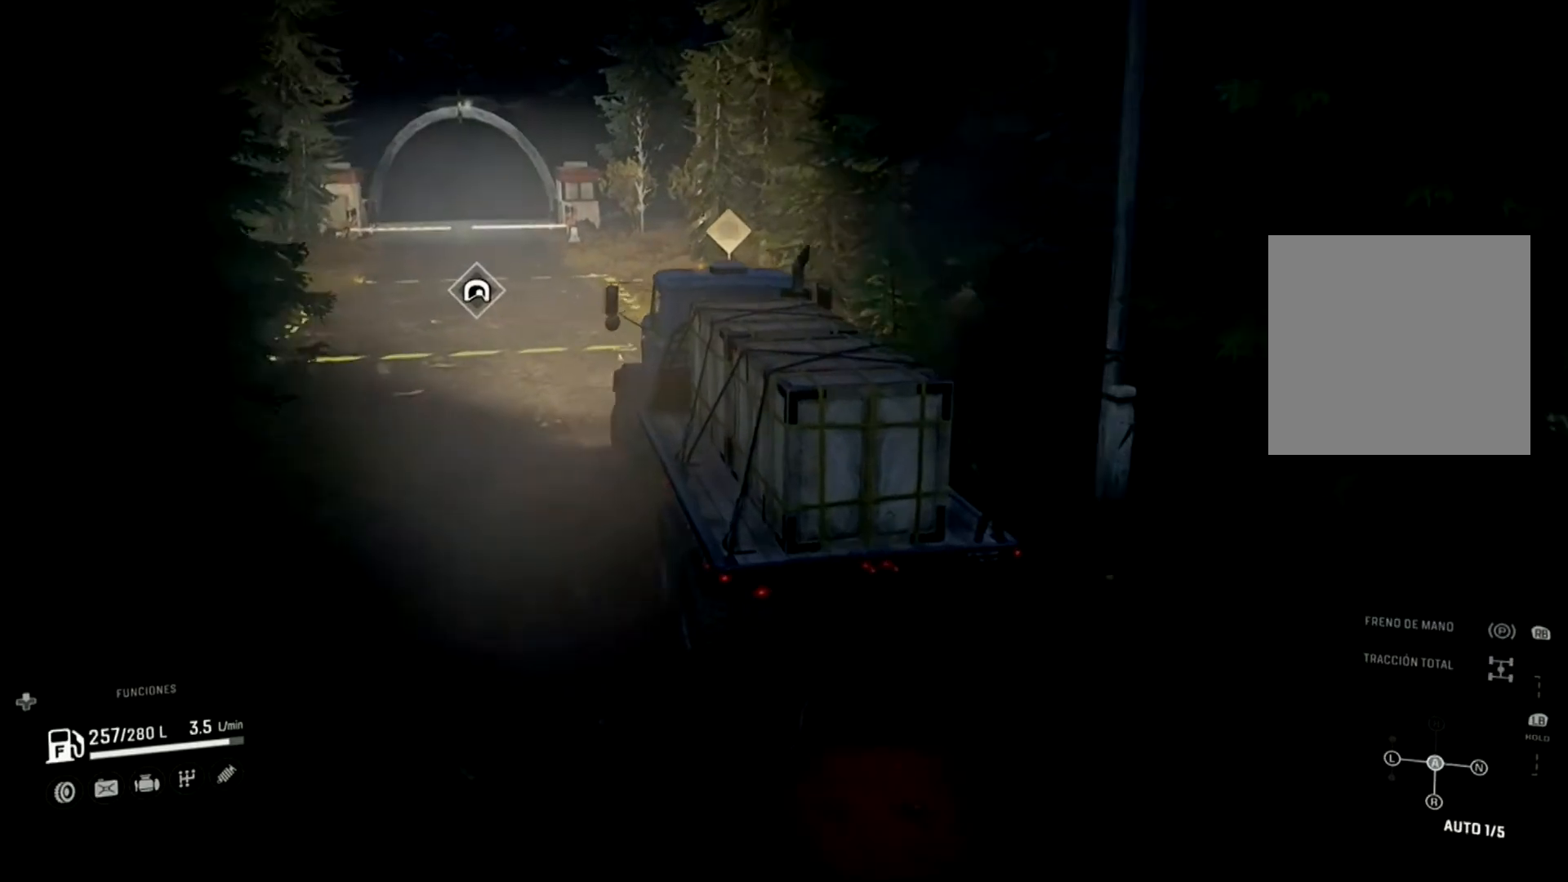
{"buttons": ["R2"], "left_stick": "center", "right_stick": "center", "events": []}
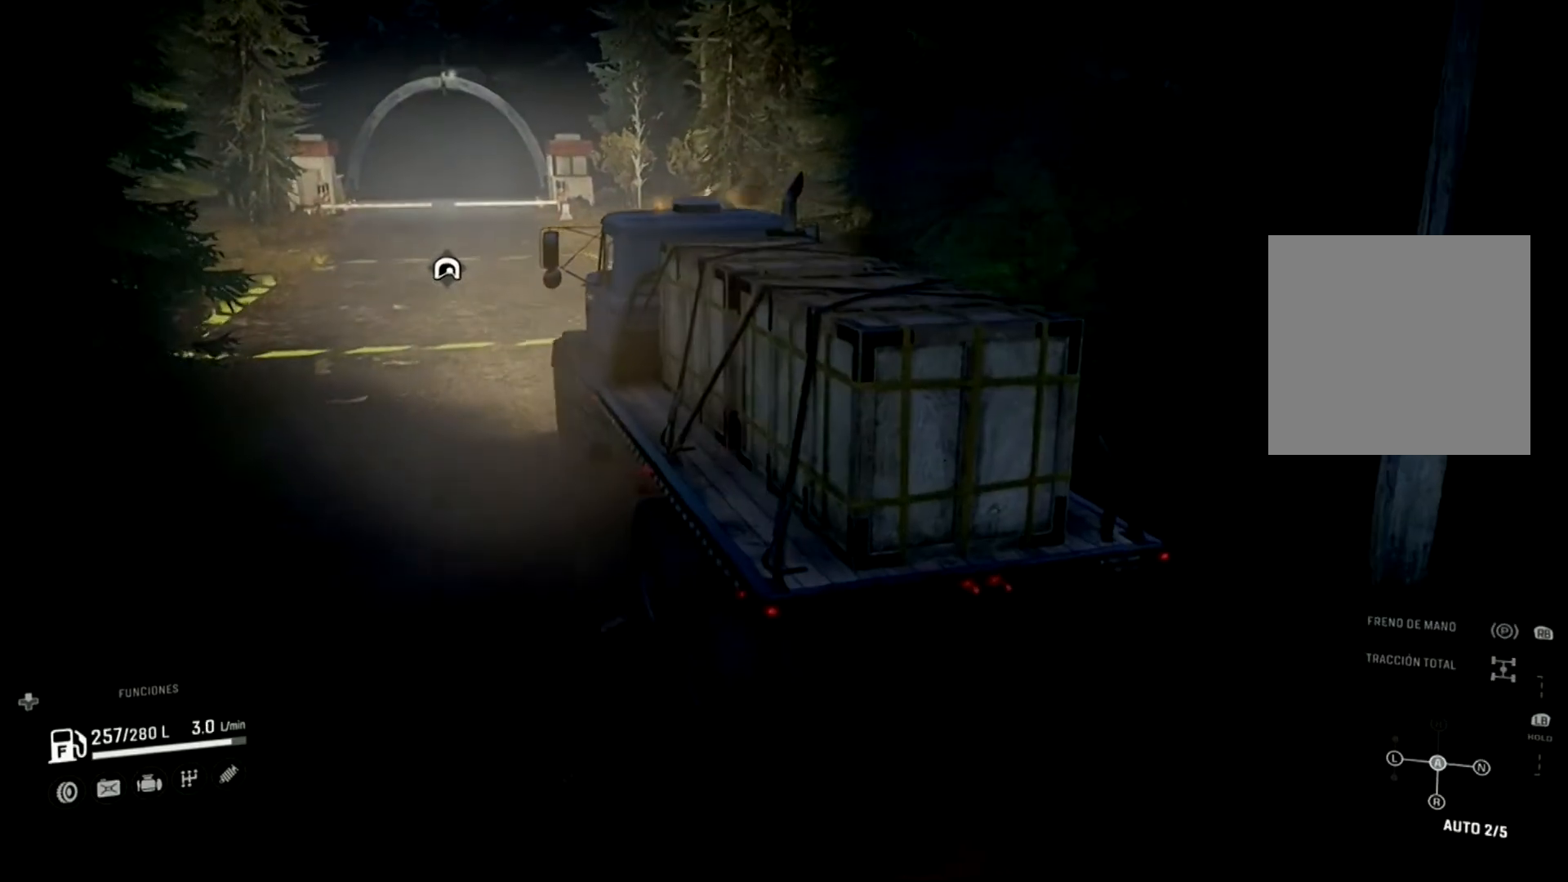
{"buttons": ["R2"], "left_stick": "down-right", "right_stick": "center", "events": [[267, "left_stick", "down-right"]]}
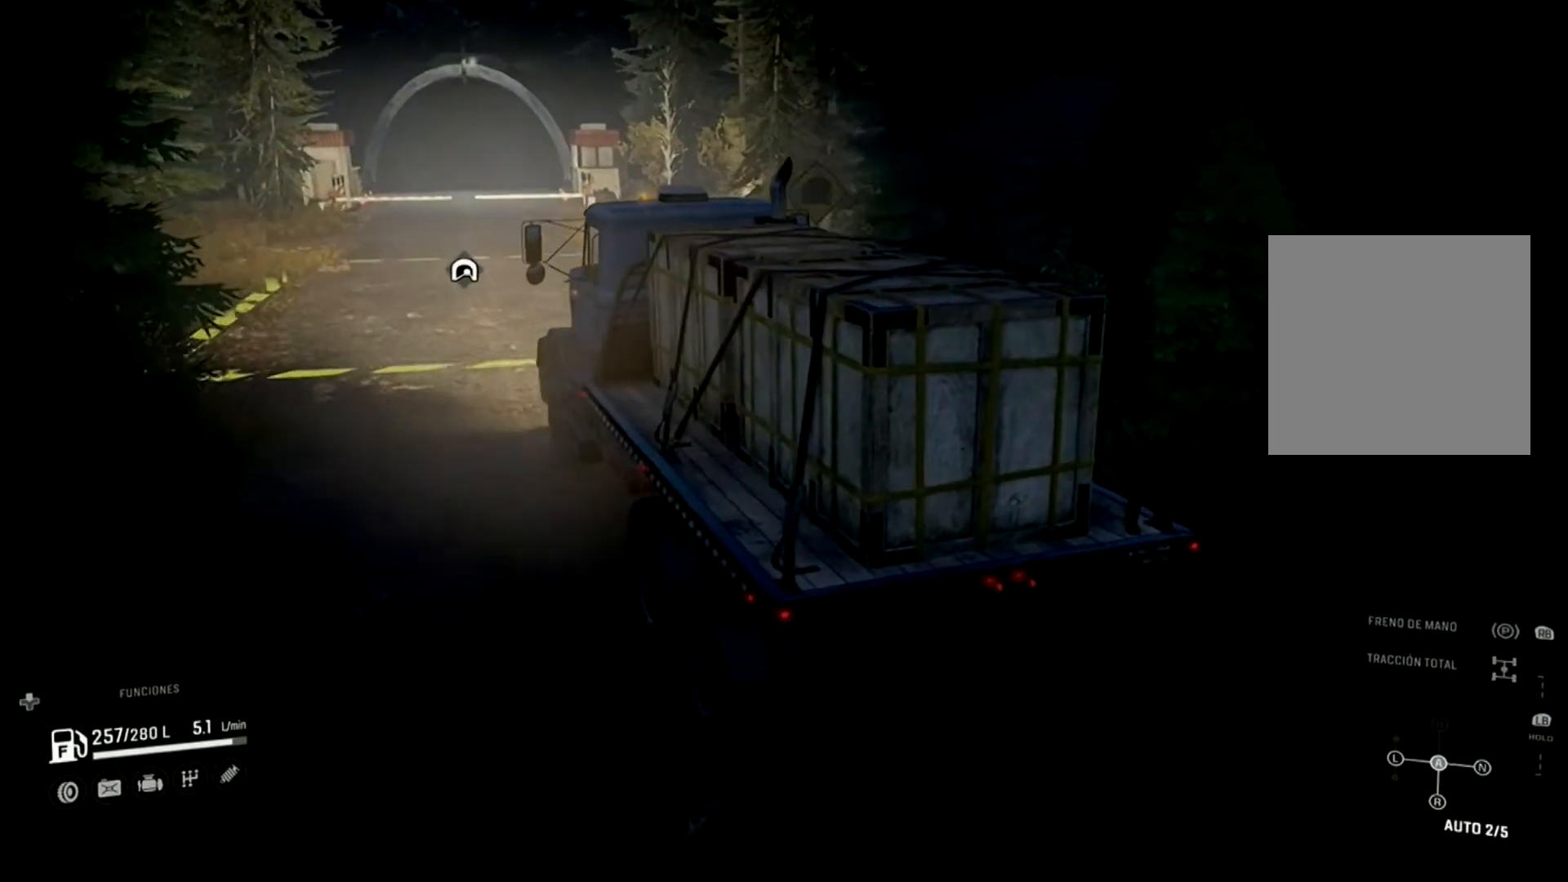
{"buttons": [], "left_stick": "left", "right_stick": "center", "events": [[33, "left_stick", "center"], [400, "left_stick", "left"], [467, "R2", "up"]]}
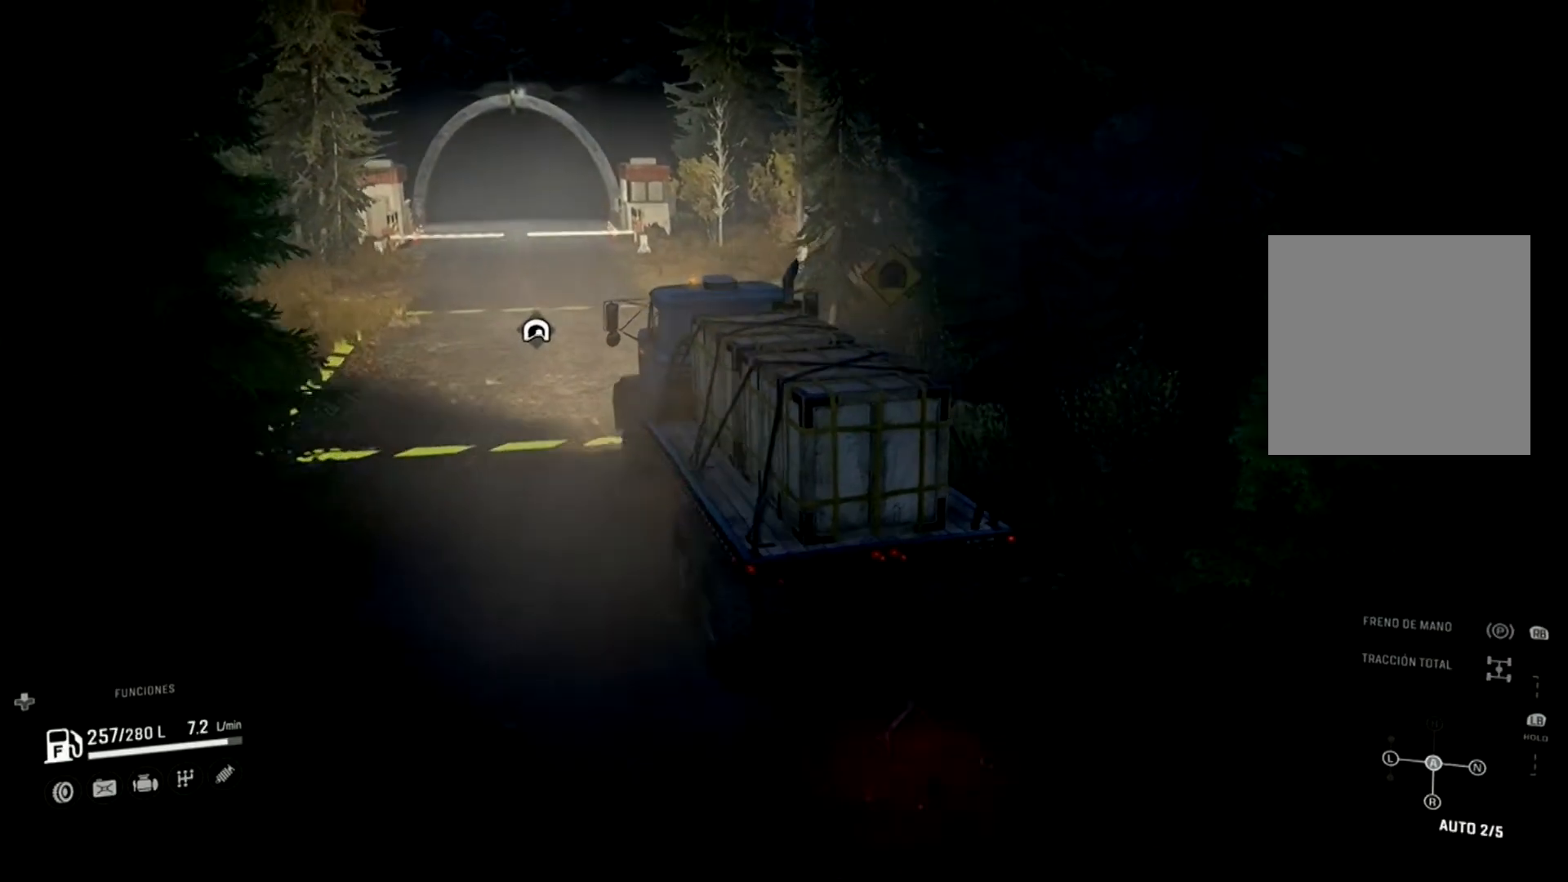
{"buttons": [], "left_stick": "center", "right_stick": "center", "events": [[200, "left_stick", "center"]]}
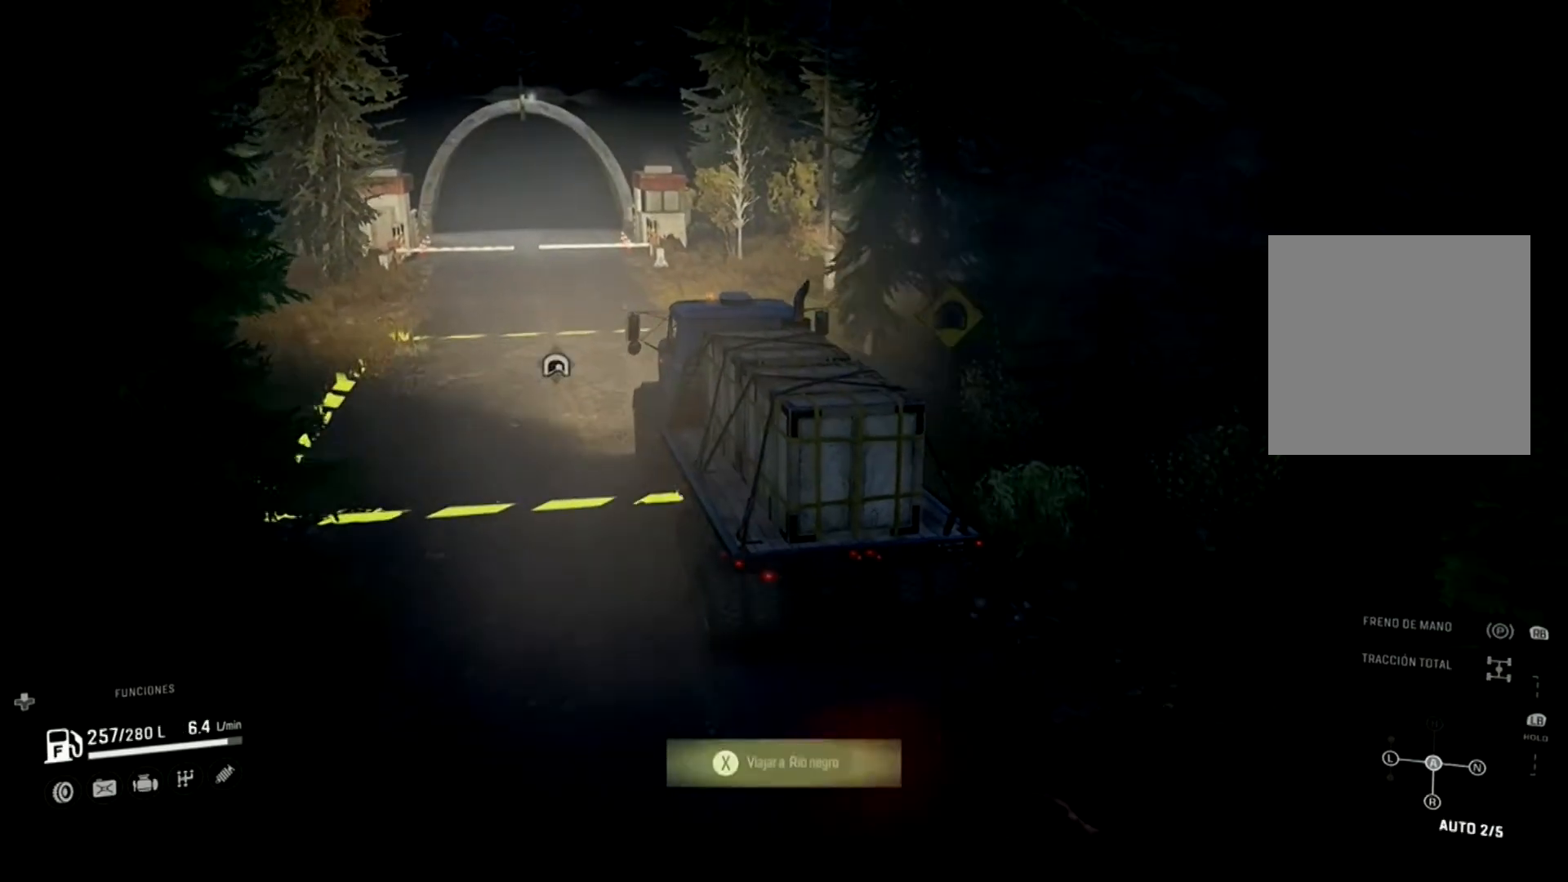
{"buttons": [], "left_stick": "center", "right_stick": "center", "events": []}
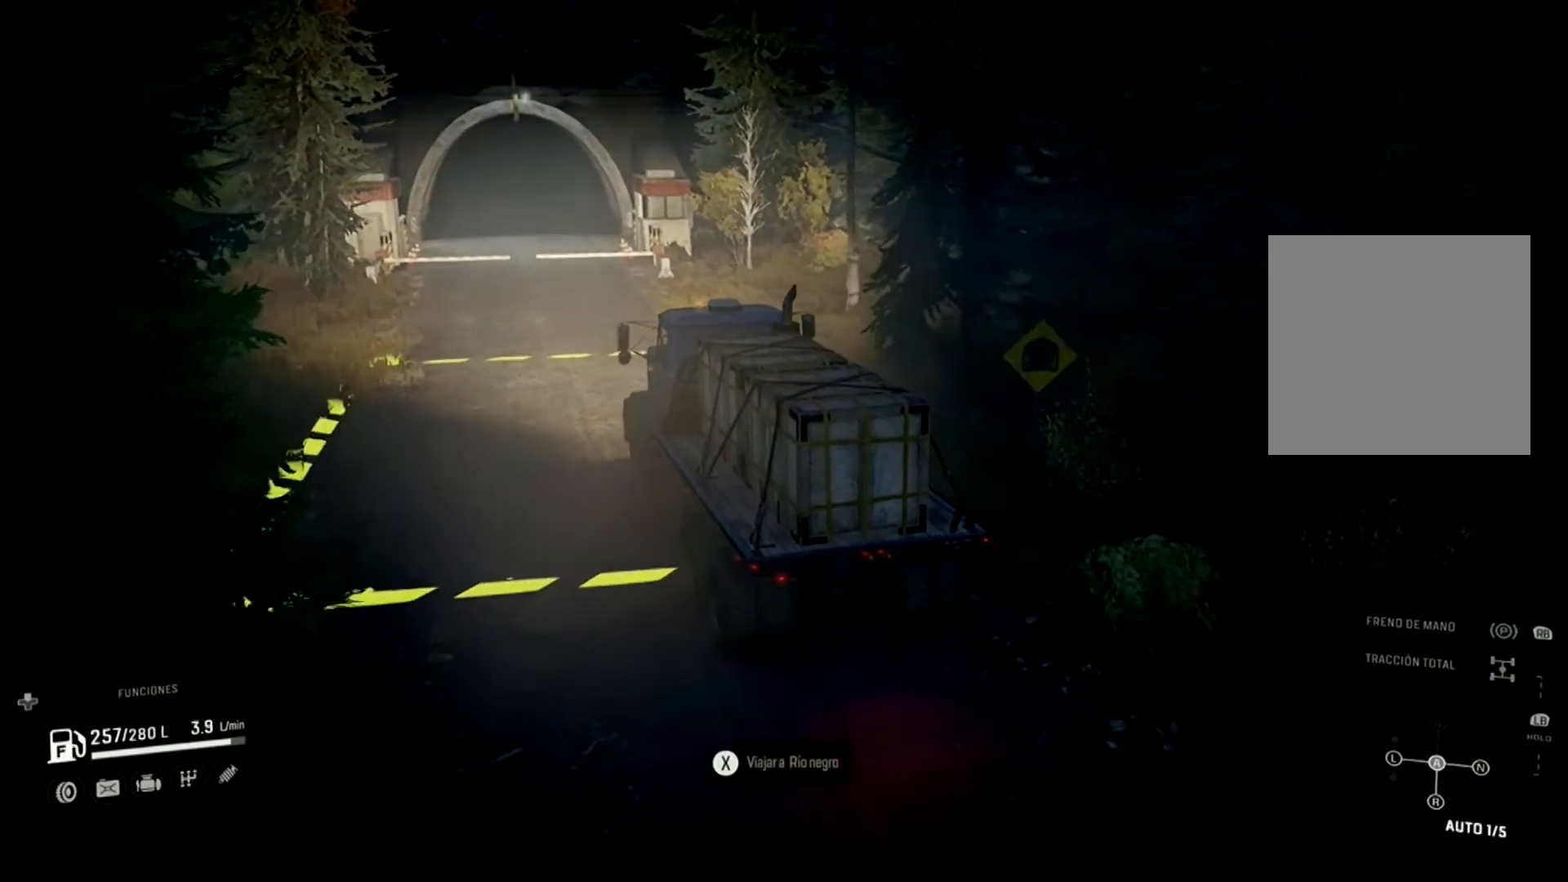
{"buttons": ["X"], "left_stick": "center", "right_stick": "center", "events": [[500, "X", "down"]]}
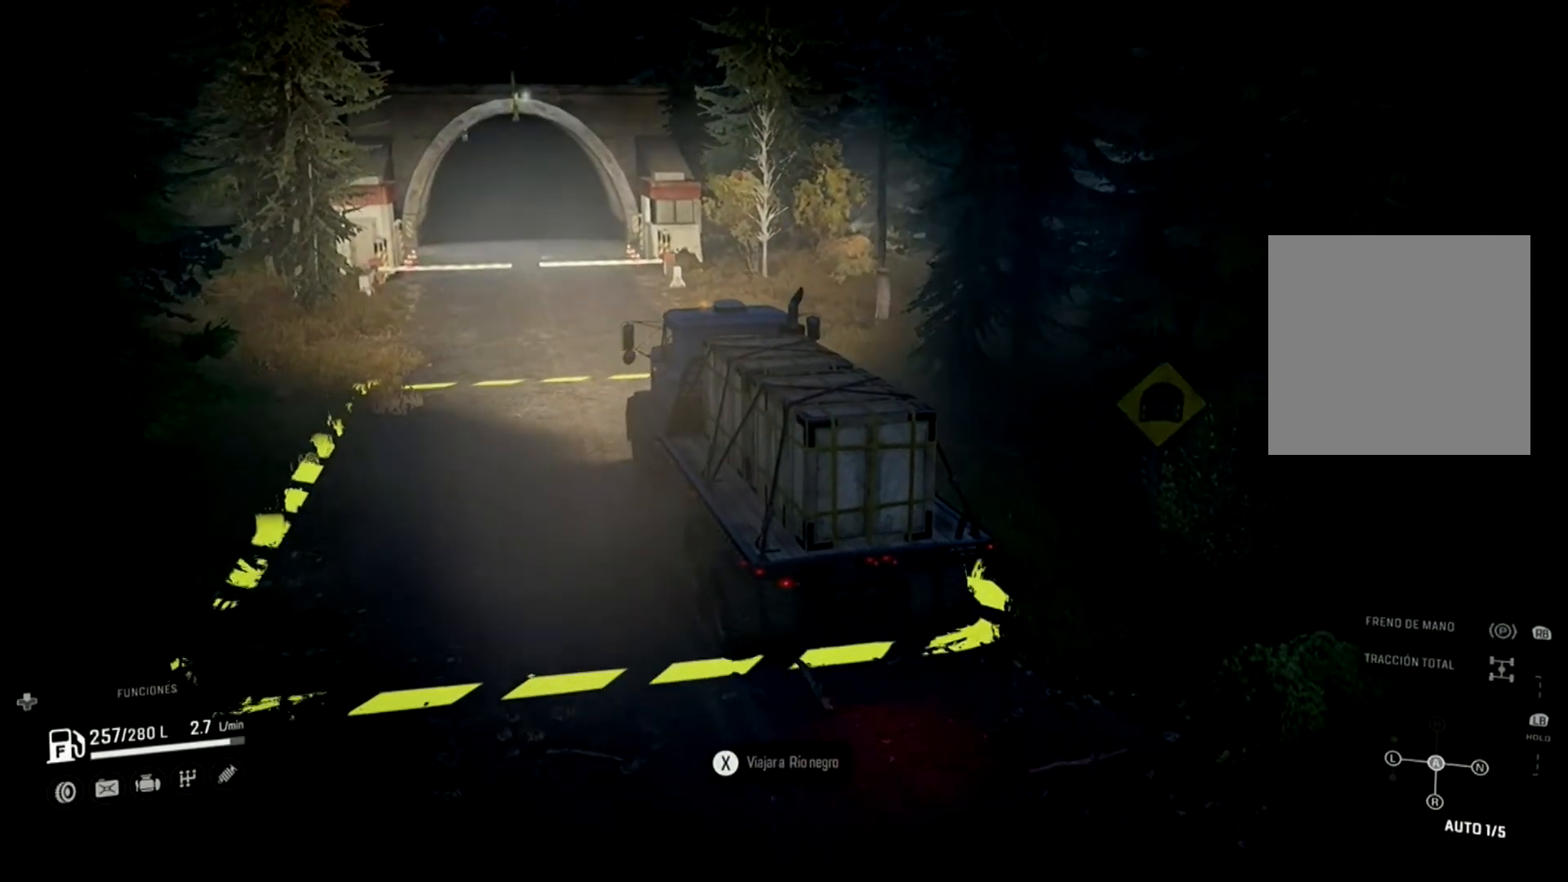
{"buttons": [], "left_stick": "center", "right_stick": "center", "events": [[67, "X", "up"]]}